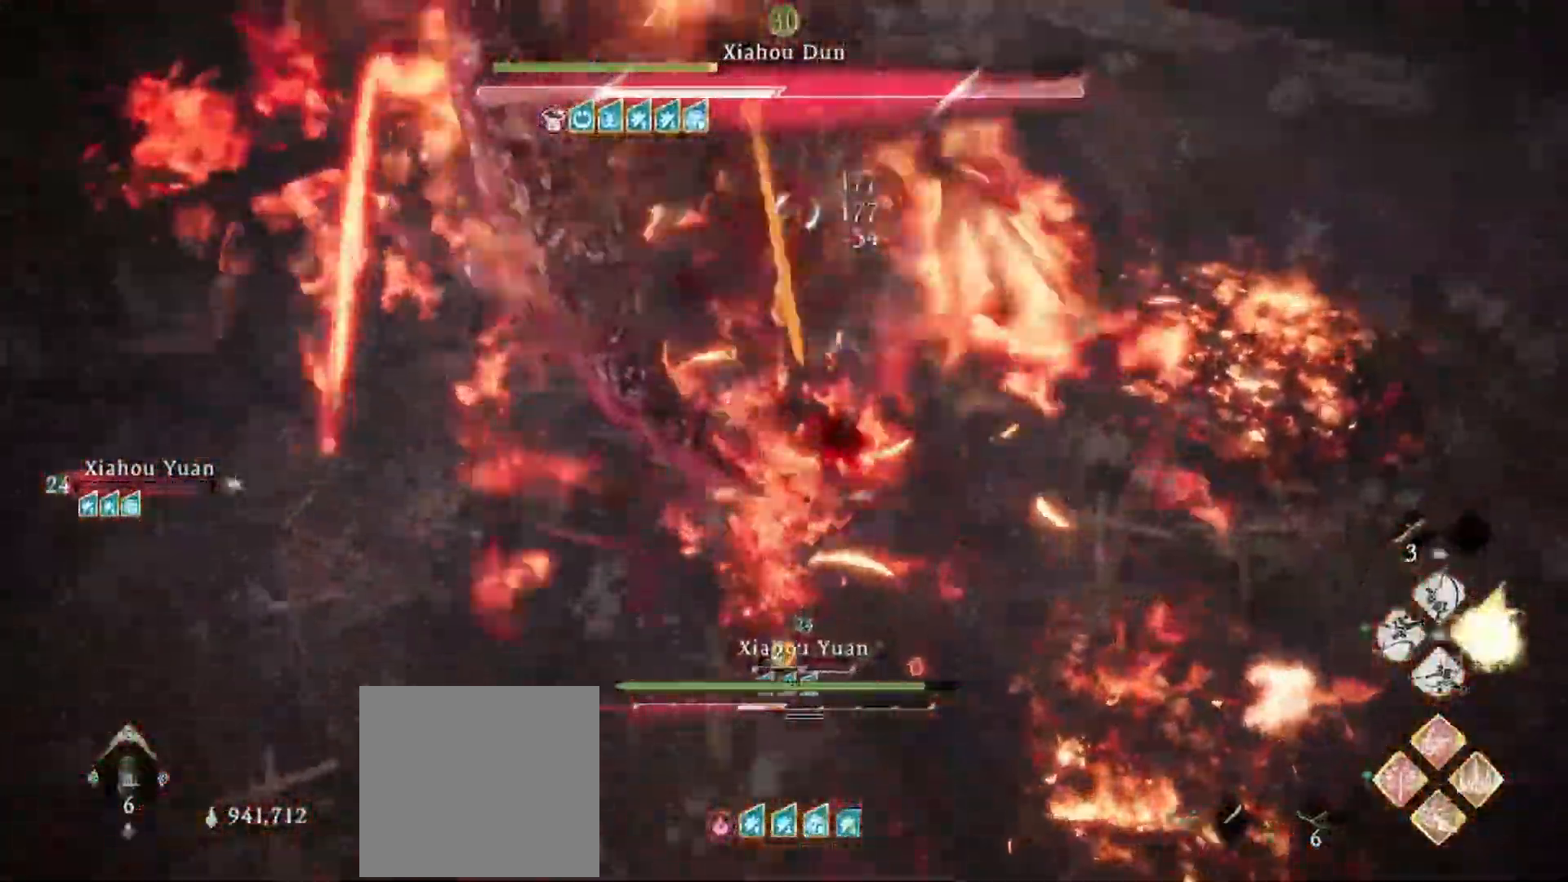
Gameplay with a controller (Xbox layout); each line is a JSON object with the inputs held at the frame after it. "events" lists button and stick changes between this image and that frame as [ms after this image, input, new state], when the widget could be followed in between.
{"buttons": ["X", "R1"], "left_stick": "up-right", "right_stick": "center", "events": [[16, "X", "up"], [66, "X", "down"], [150, "R1", "up"], [183, "X", "up"], [233, "R1", "down"], [233, "X", "down"], [333, "R1", "up"], [350, "X", "up"], [383, "R1", "down"], [400, "X", "down"]]}
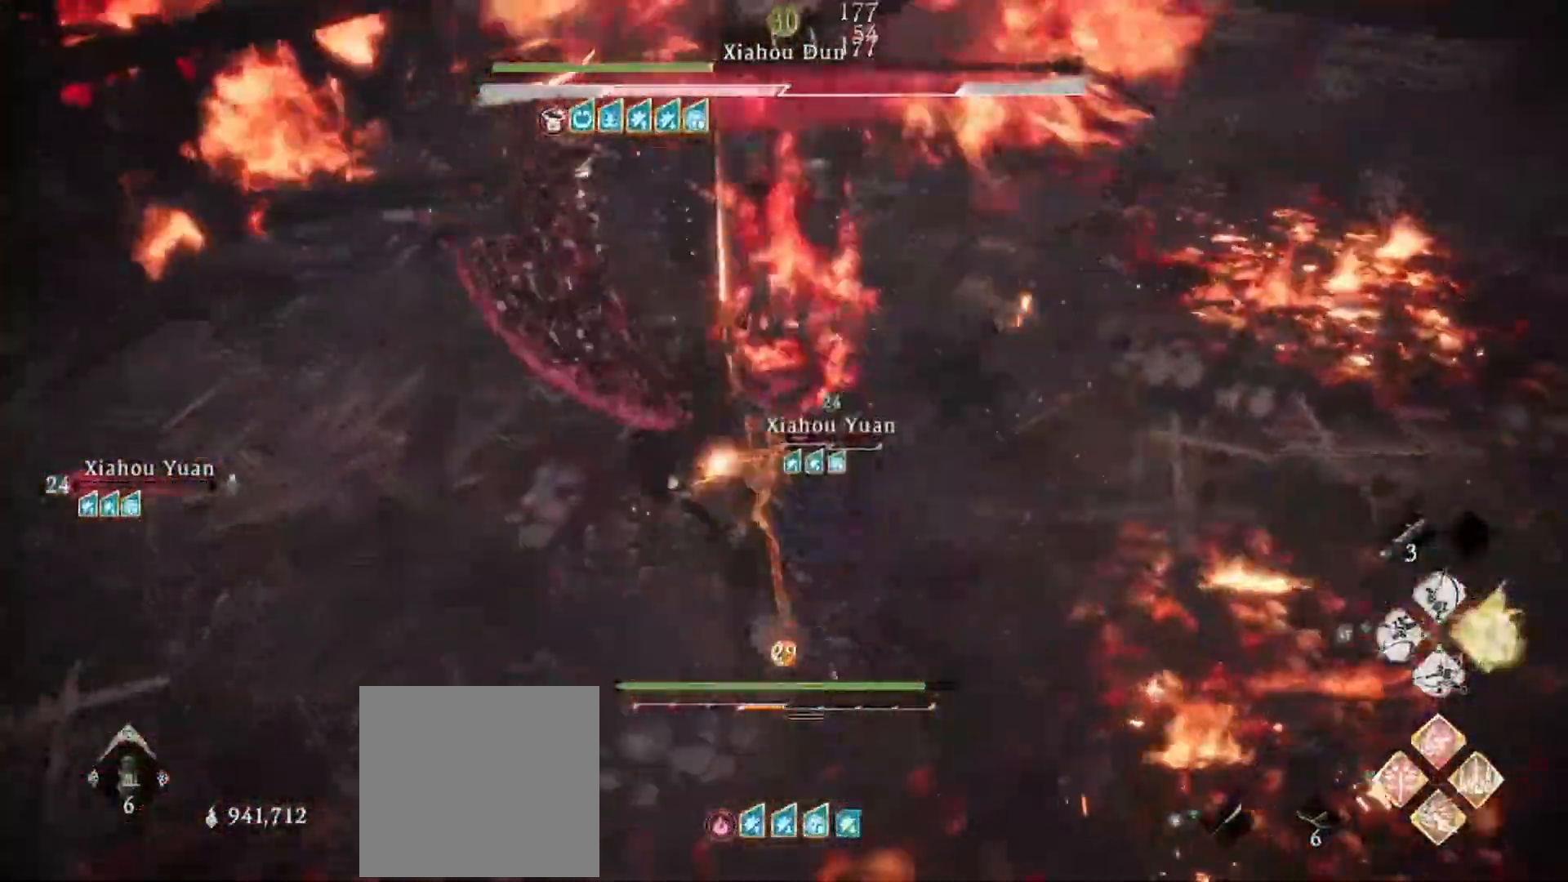
{"buttons": [], "left_stick": "center", "right_stick": "center", "events": [[17, "R1", "up"], [184, "X", "up"], [317, "X", "down"], [417, "left_stick", "center"], [468, "X", "up"]]}
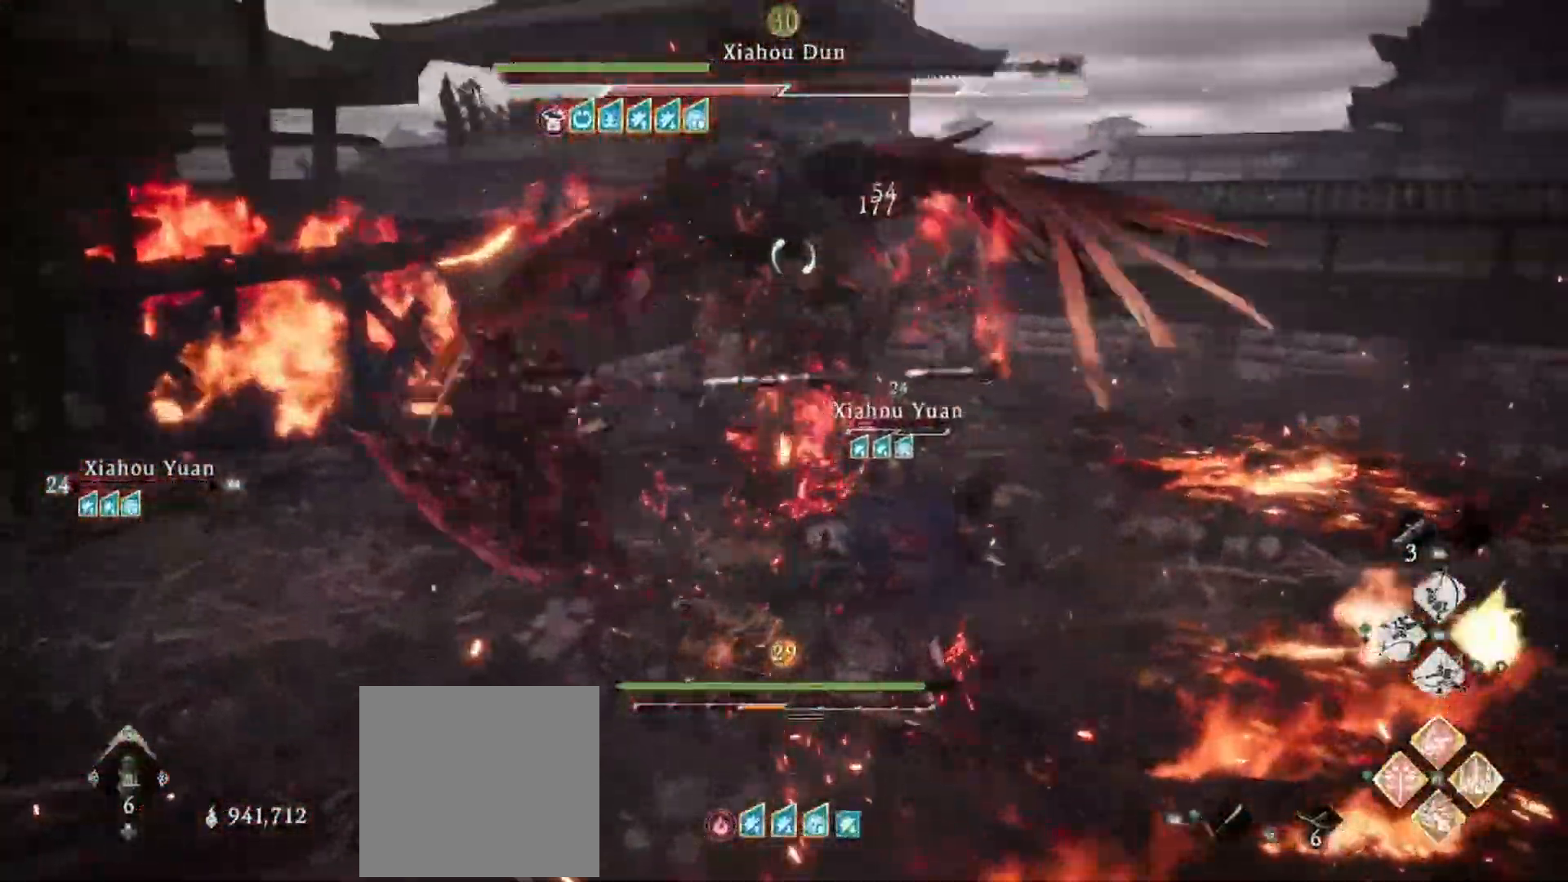
{"buttons": ["X"], "left_stick": "center", "right_stick": "center", "events": [[17, "X", "down"], [133, "X", "up"], [217, "X", "down"], [300, "X", "up"], [384, "X", "down"]]}
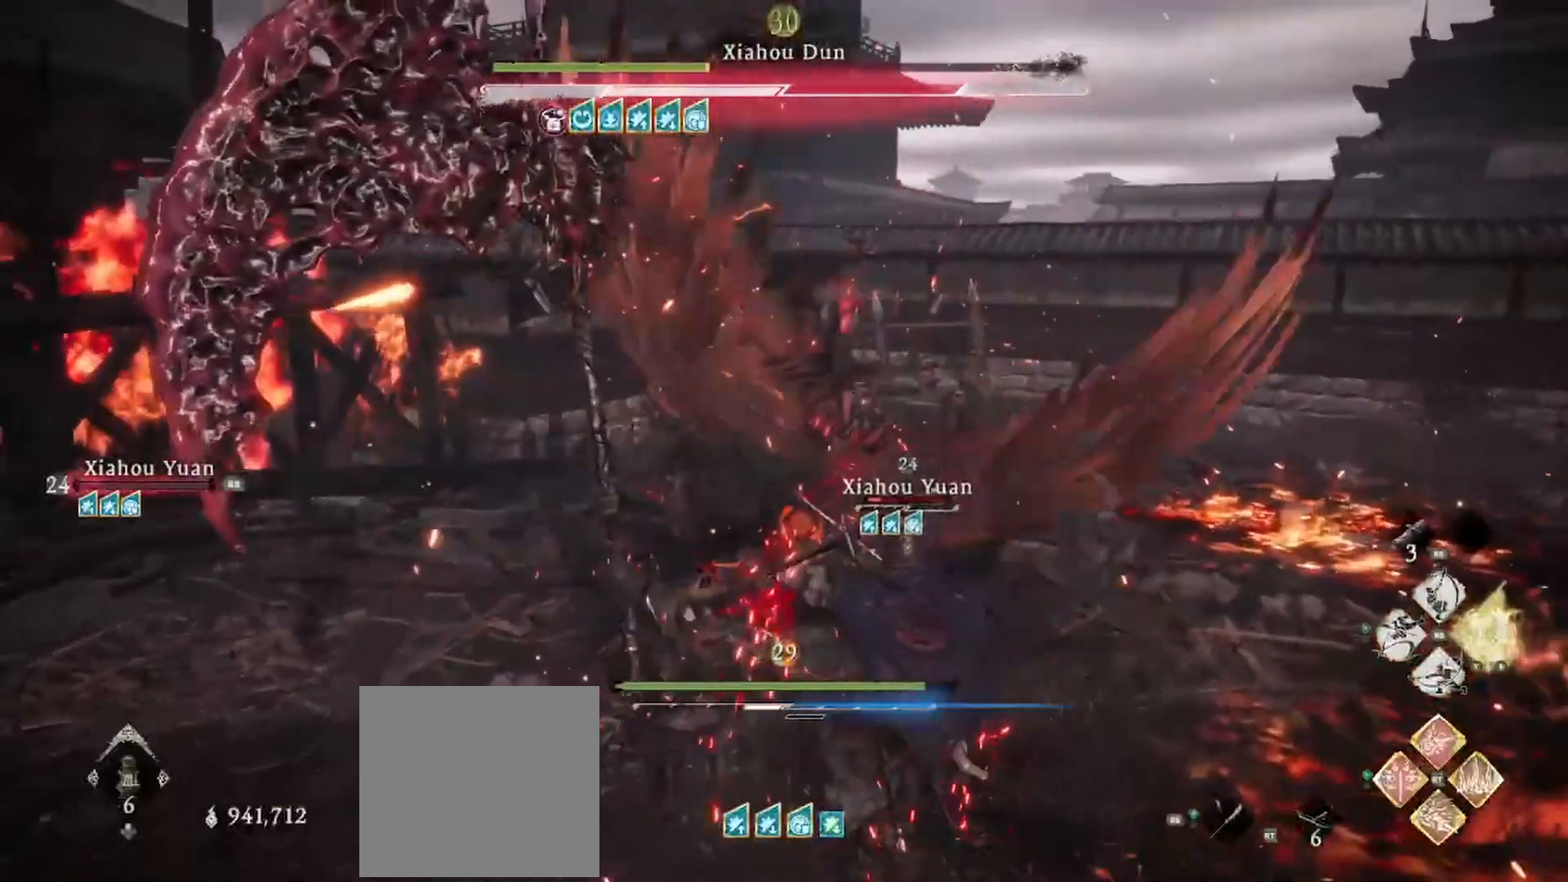
{"buttons": [], "left_stick": "center", "right_stick": "center", "events": [[17, "X", "up"], [67, "X", "down"], [167, "X", "up"], [234, "X", "down"], [317, "X", "up"], [384, "X", "down"], [484, "X", "up"]]}
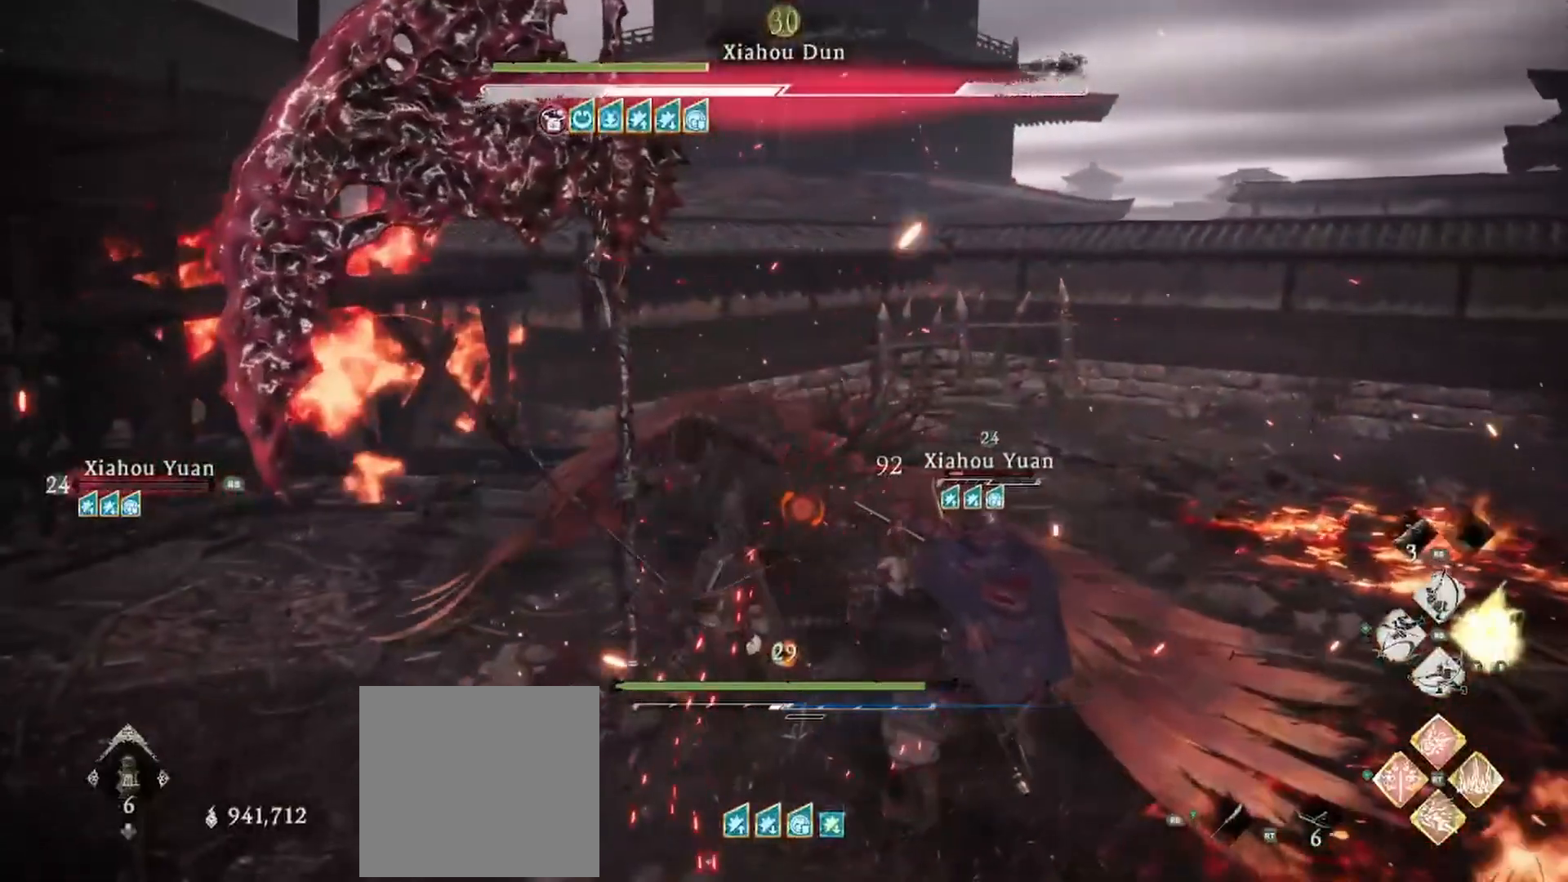
{"buttons": ["X"], "left_stick": "center", "right_stick": "center", "events": [[83, "X", "down"], [183, "X", "up"], [233, "X", "down"], [367, "X", "up"], [434, "X", "down"]]}
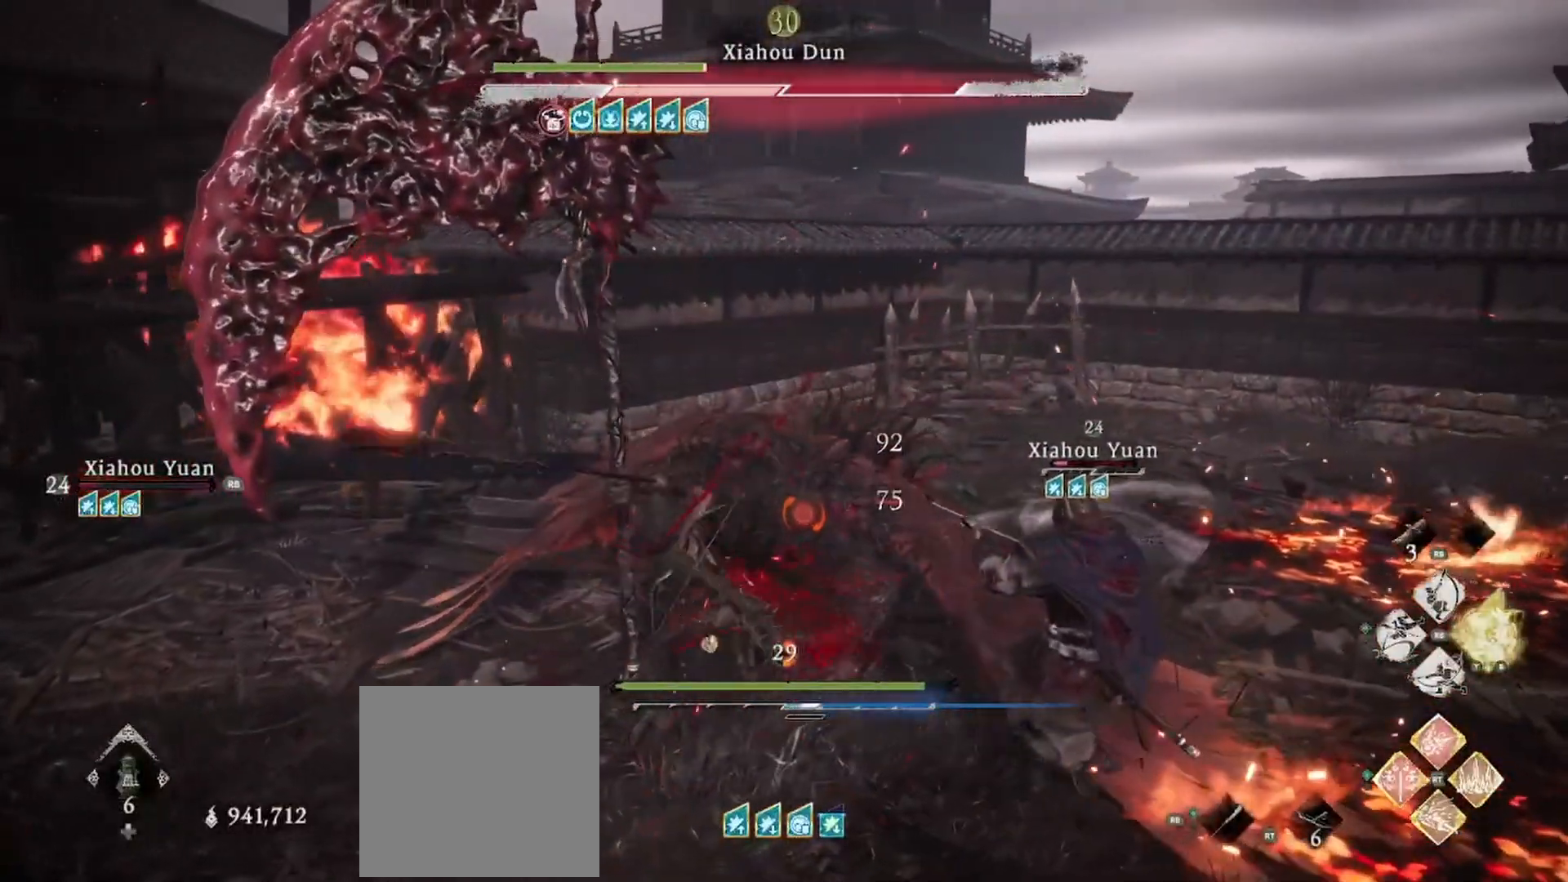
{"buttons": ["X"], "left_stick": "center", "right_stick": "center", "events": [[50, "X", "up"], [100, "X", "down"], [217, "X", "up"], [317, "X", "down"], [417, "X", "up"], [484, "X", "down"]]}
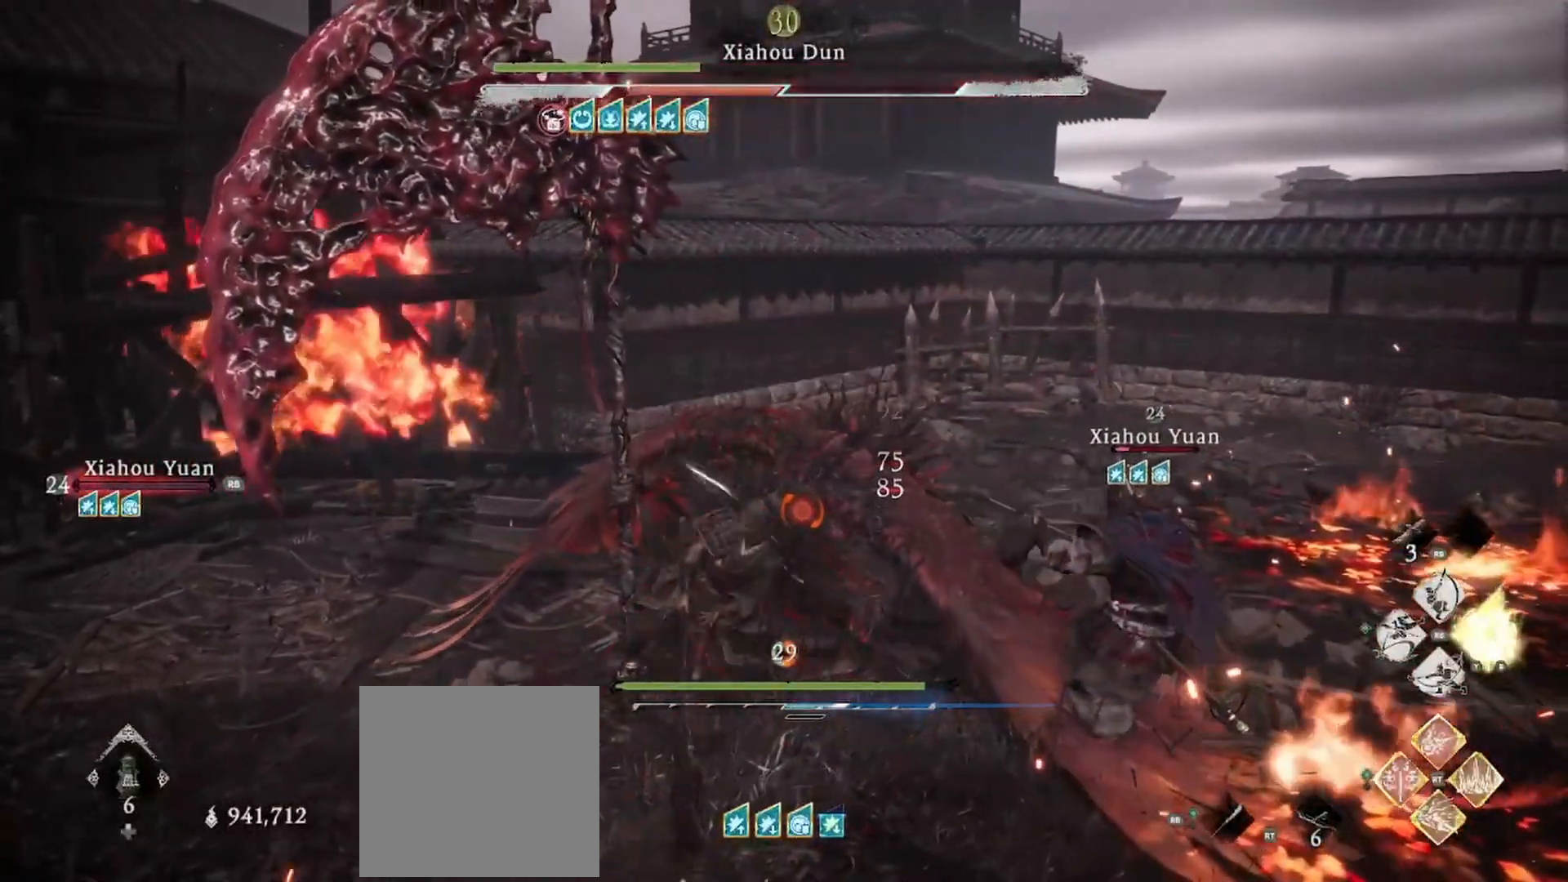
{"buttons": ["X"], "left_stick": "center", "right_stick": "center", "events": [[133, "X", "up"], [183, "X", "down"], [350, "X", "up"], [400, "X", "down"]]}
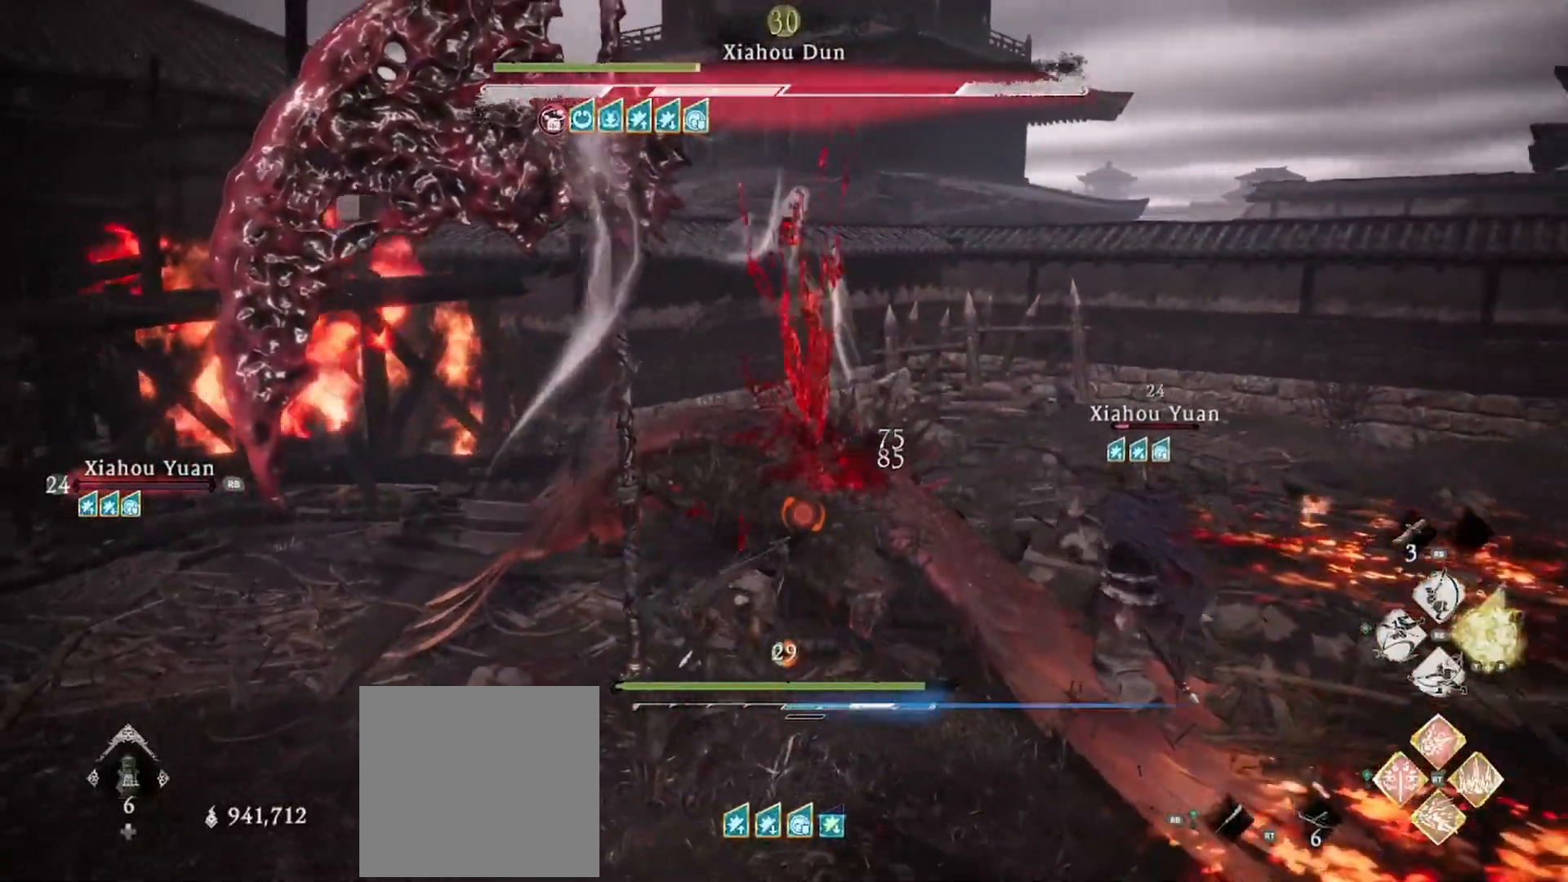
{"buttons": ["X"], "left_stick": "center", "right_stick": "center", "events": [[17, "X", "up"], [151, "X", "down"], [184, "X", "up"], [301, "X", "down"], [417, "X", "up"], [501, "X", "down"]]}
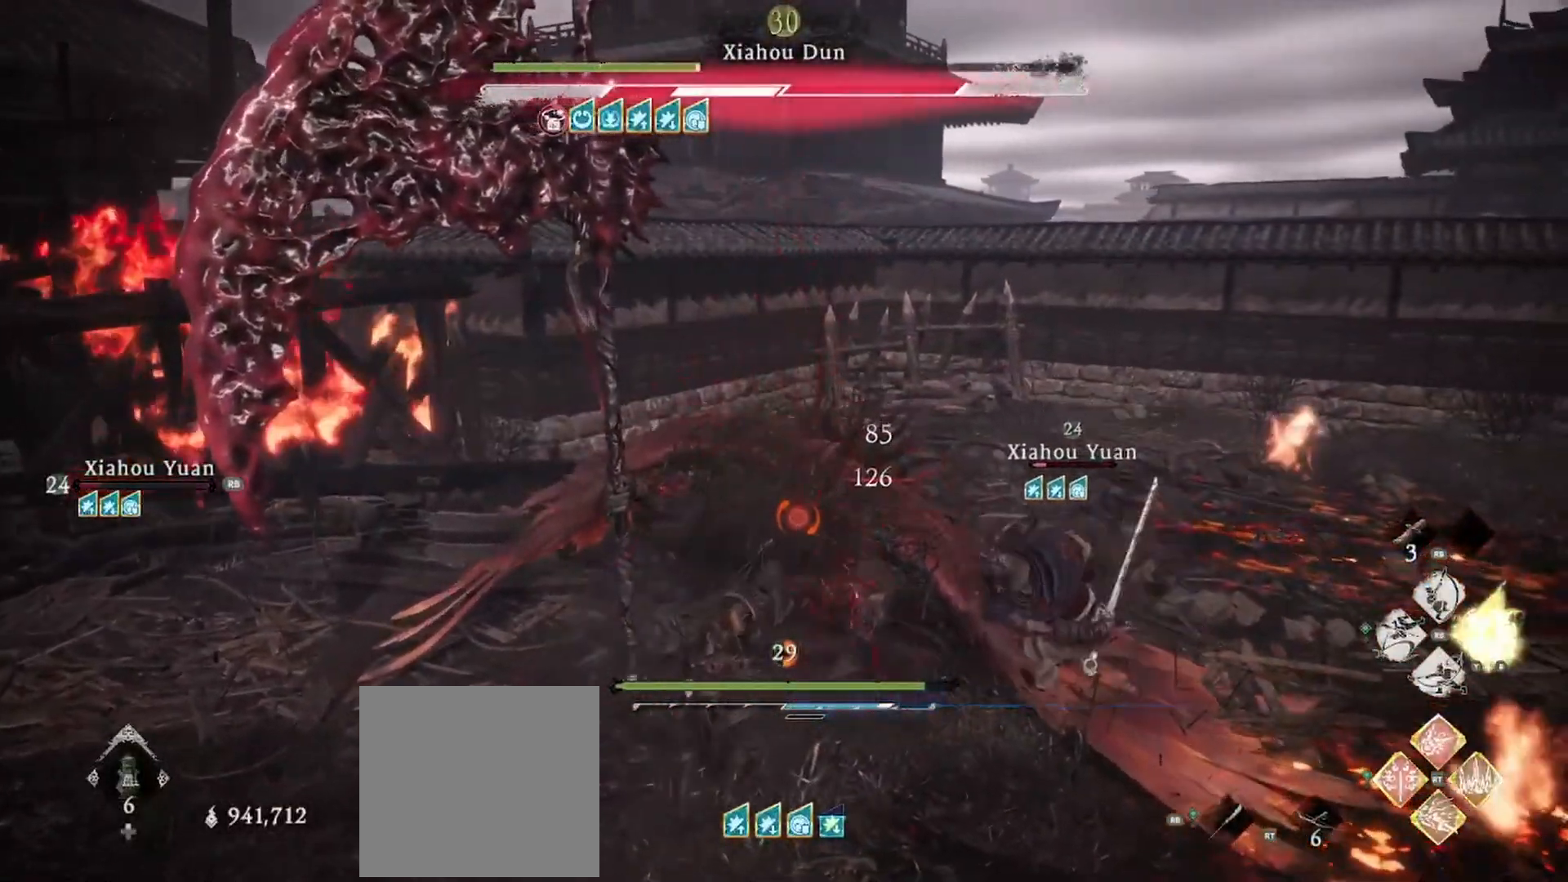
{"buttons": ["Y"], "left_stick": "center", "right_stick": "center", "events": [[150, "X", "up"], [350, "Y", "down"]]}
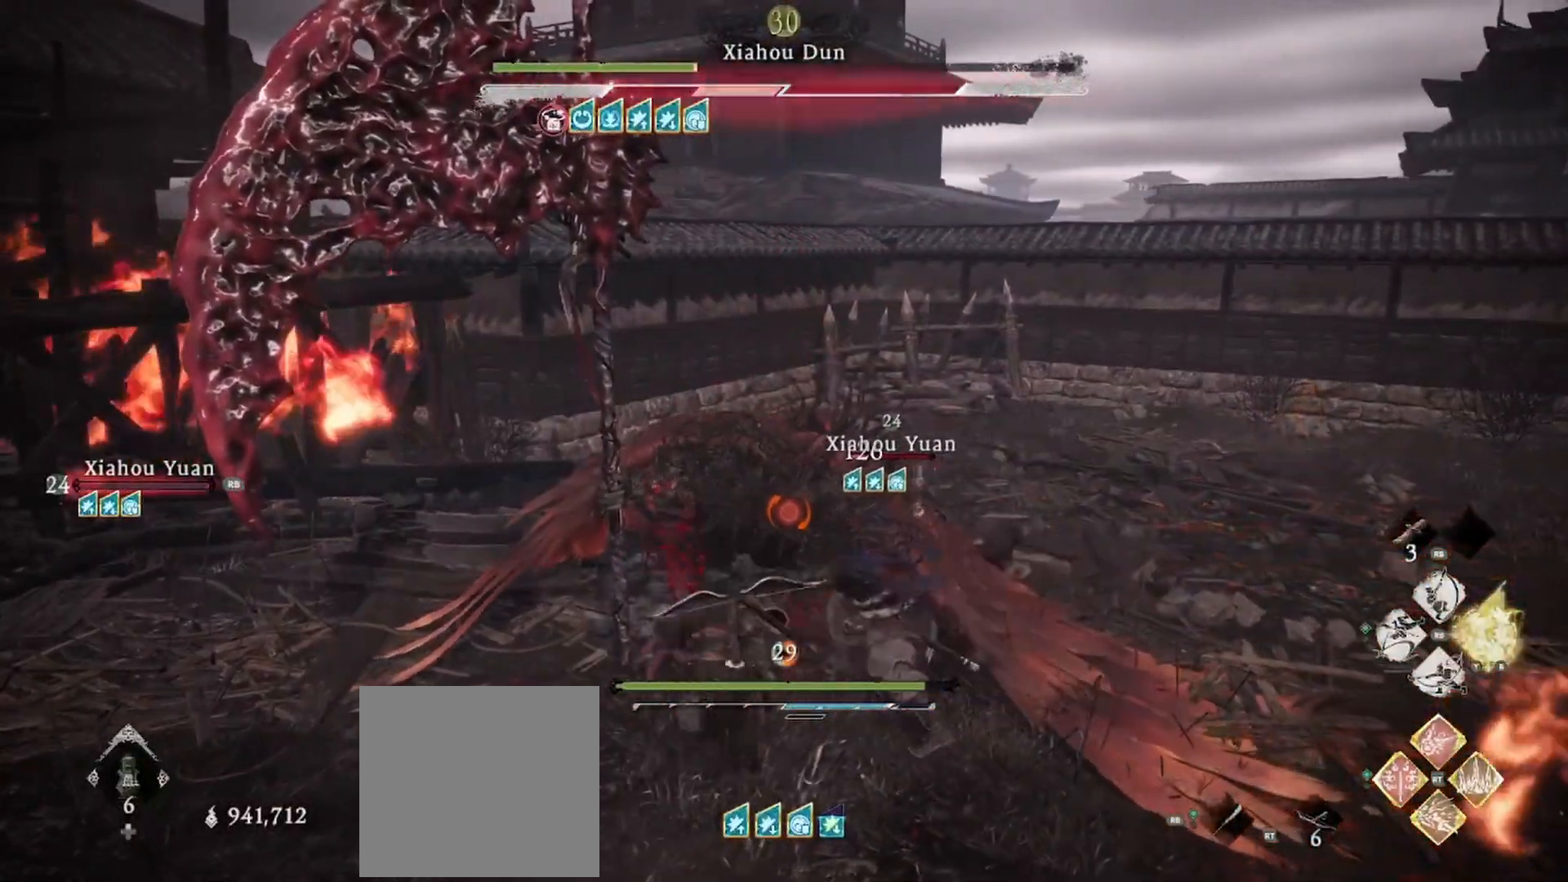
{"buttons": ["Y"], "left_stick": "center", "right_stick": "center", "events": [[34, "Y", "up"], [100, "Y", "down"], [167, "Y", "up"], [301, "Y", "down"], [417, "Y", "up"], [468, "Y", "down"]]}
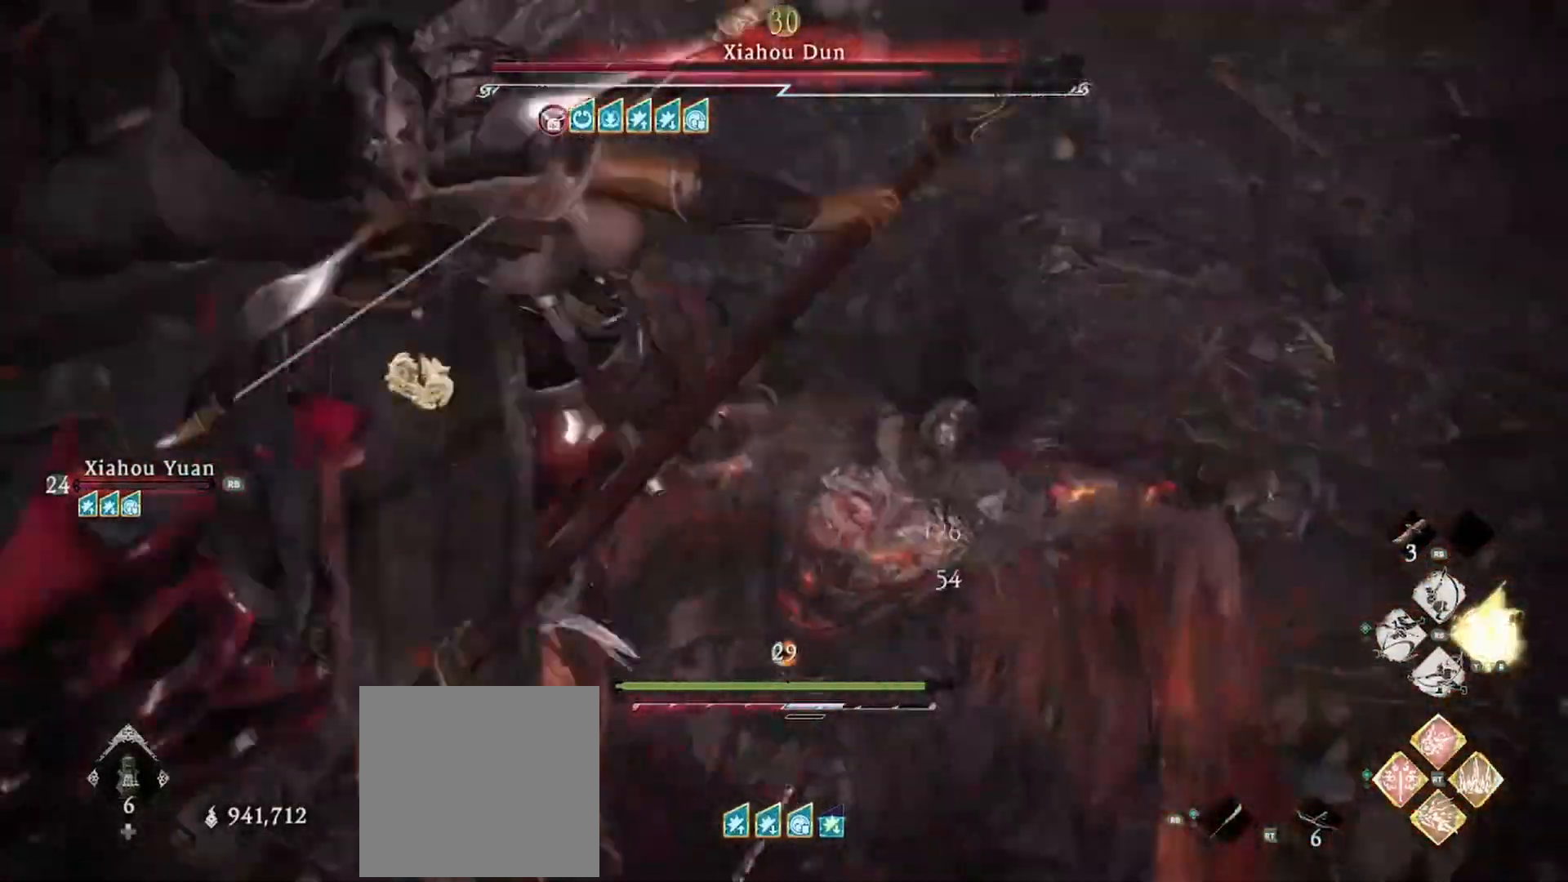
{"buttons": [], "left_stick": "center", "right_stick": "center", "events": [[284, "Y", "up"]]}
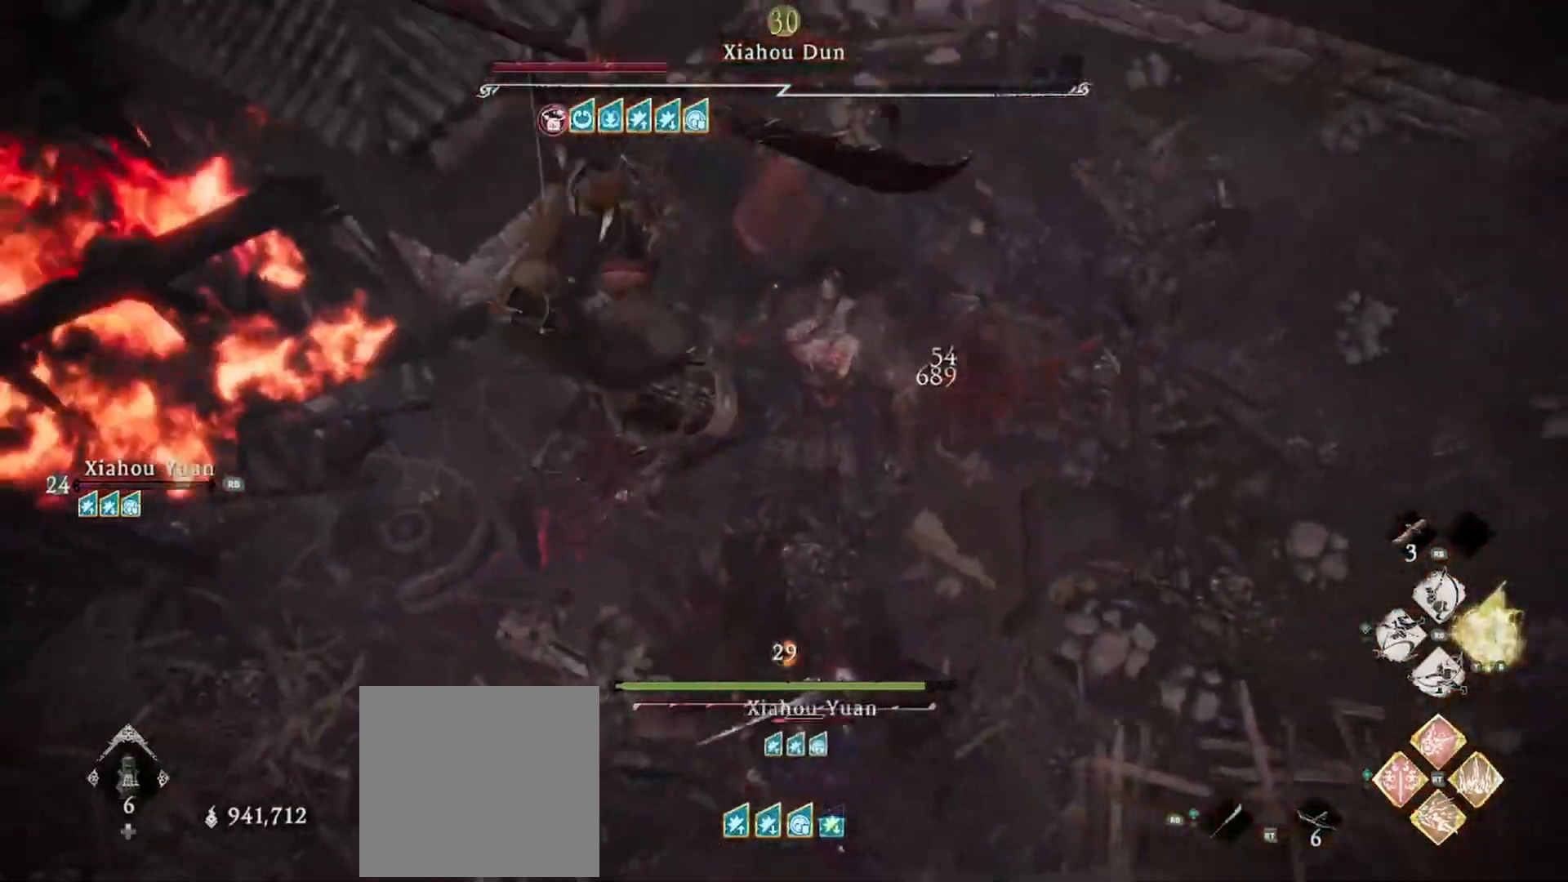
{"buttons": [], "left_stick": "center", "right_stick": "center", "events": []}
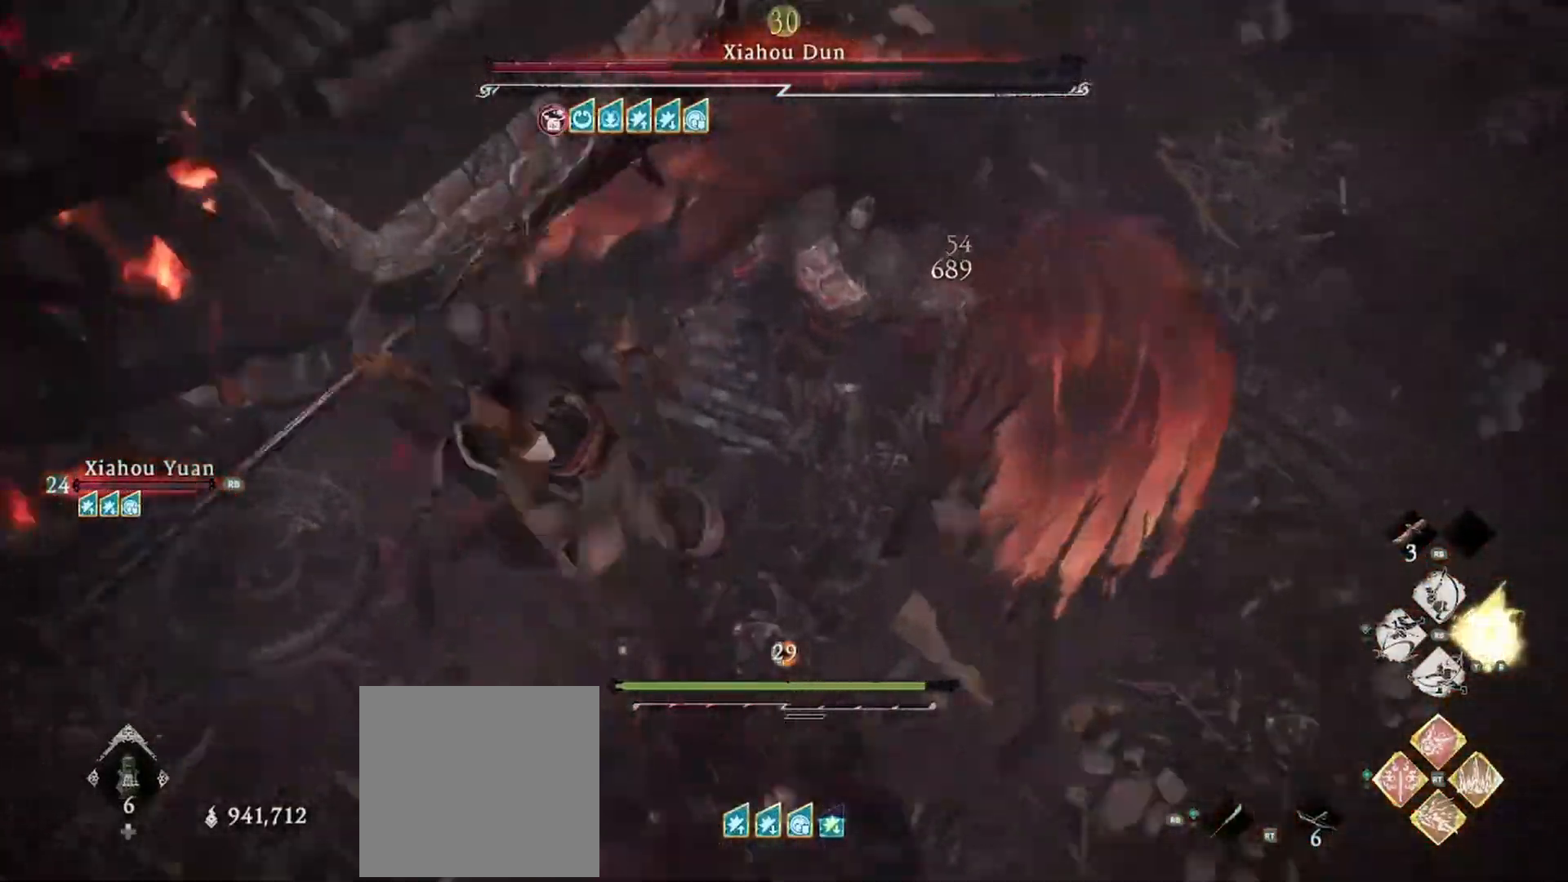
{"buttons": [], "left_stick": "center", "right_stick": "center", "events": []}
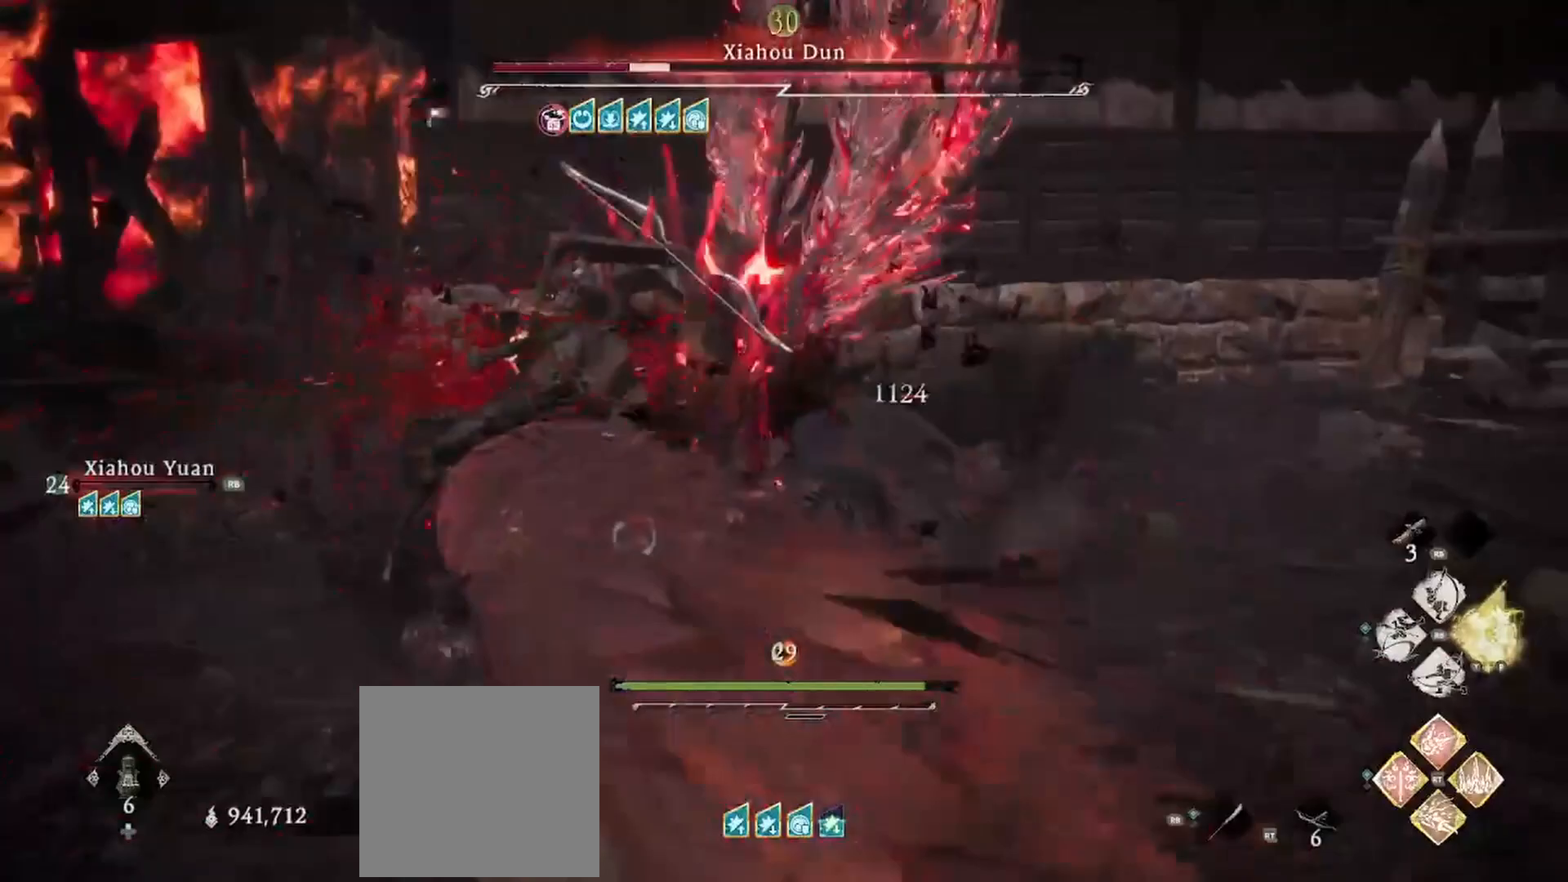
{"buttons": [], "left_stick": "center", "right_stick": "center", "events": []}
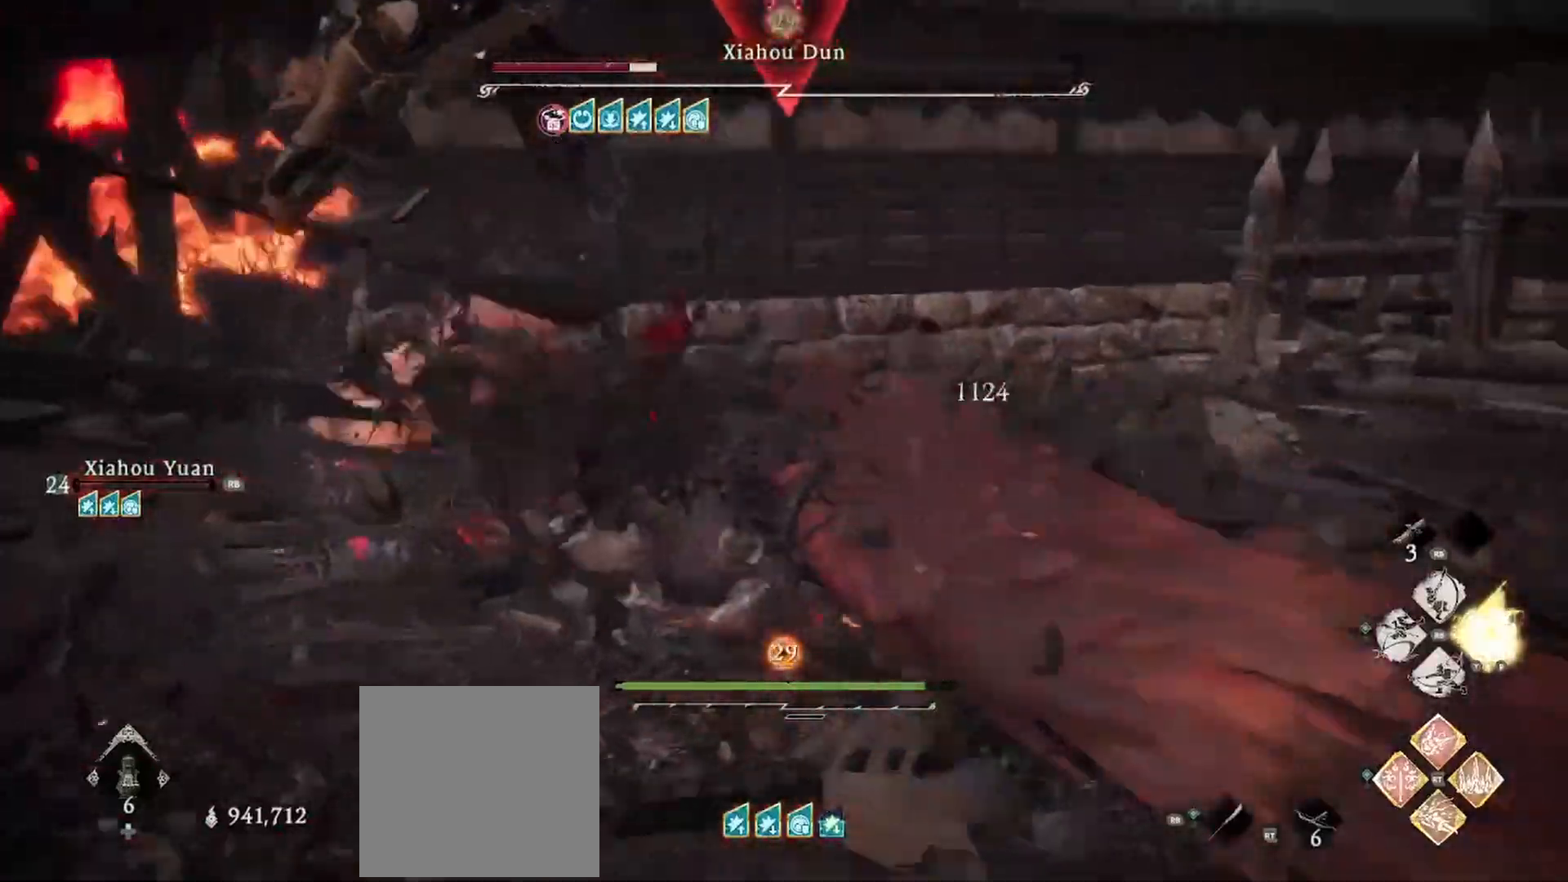
{"buttons": [], "left_stick": "up", "right_stick": "center", "events": [[350, "left_stick", "up"]]}
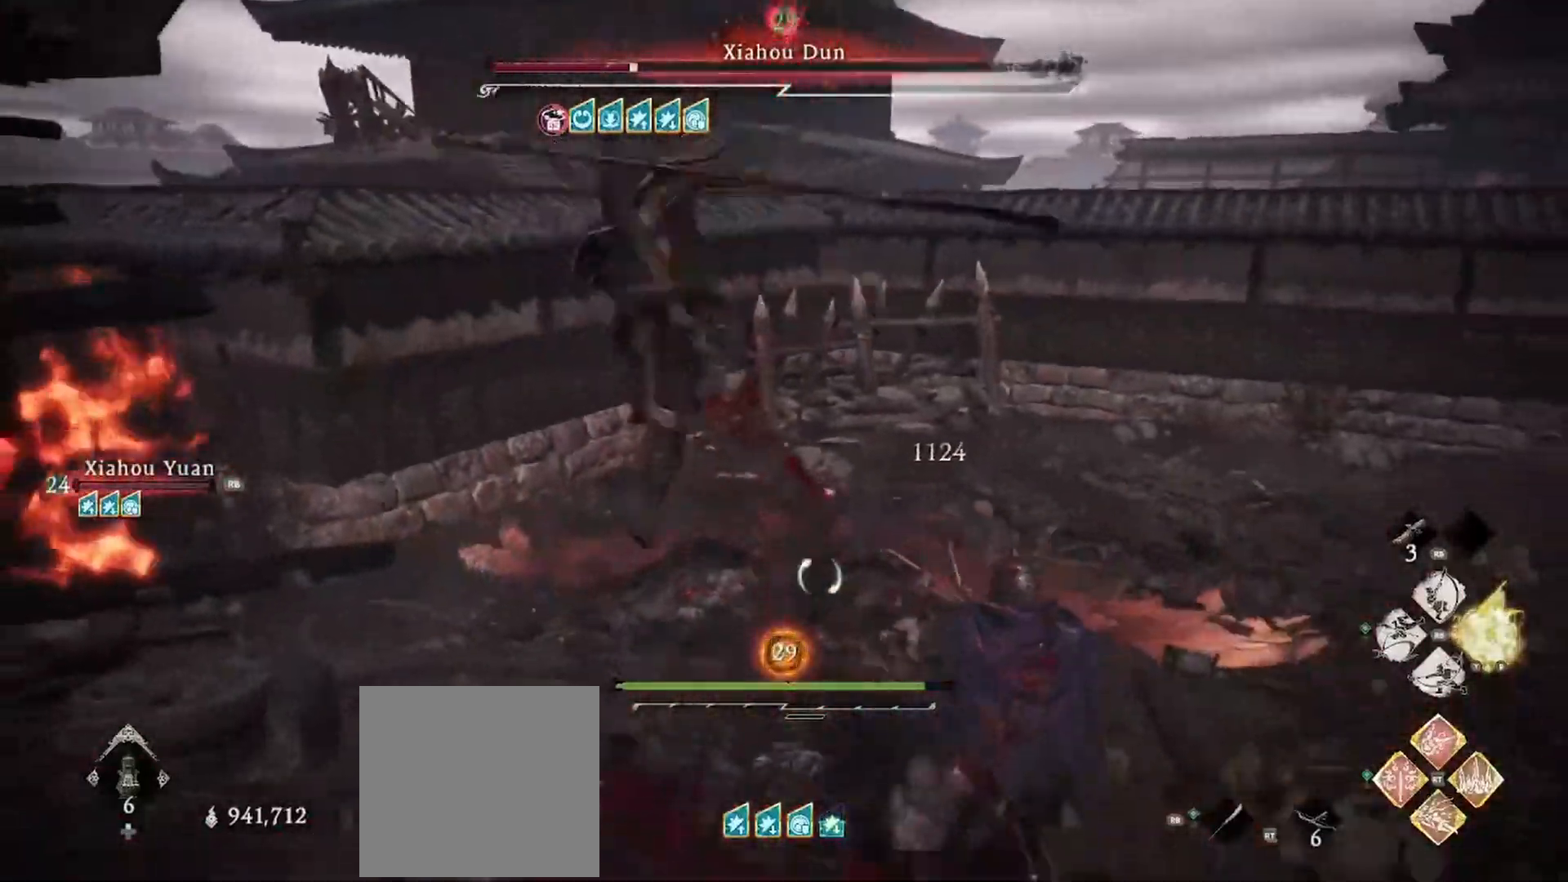
{"buttons": [], "left_stick": "up", "right_stick": "center", "events": []}
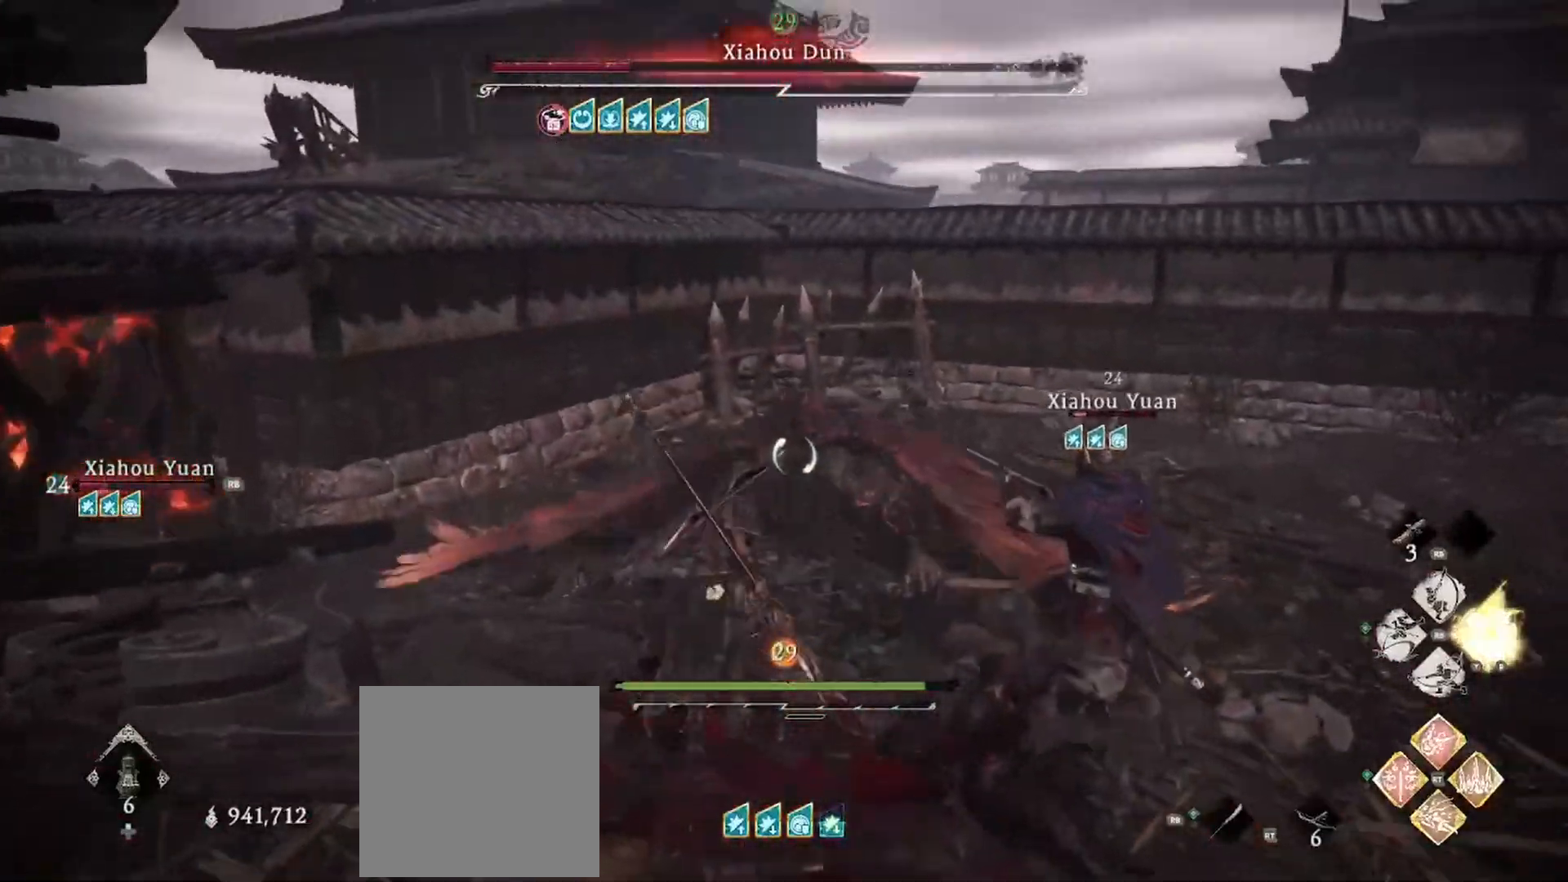
{"buttons": ["X", "R1"], "left_stick": "up", "right_stick": "center", "events": [[67, "X", "down"], [83, "R1", "down"], [200, "R1", "up"], [200, "X", "up"], [250, "R1", "down"], [267, "X", "down"], [350, "R1", "up"], [350, "X", "up"], [434, "R1", "down"], [434, "X", "down"]]}
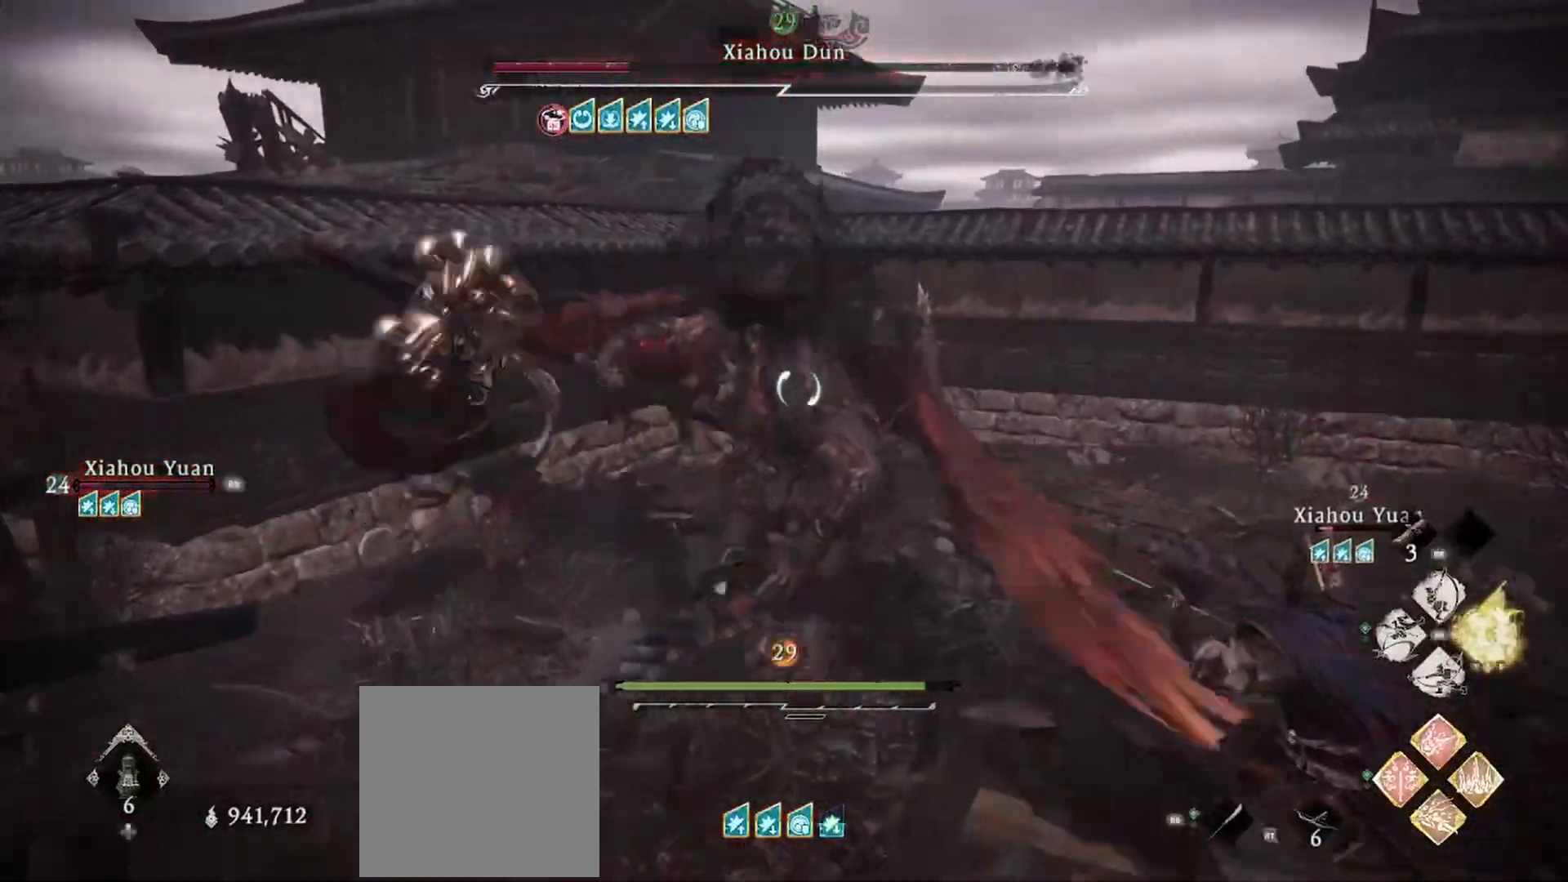
{"buttons": ["X"], "left_stick": "up", "right_stick": "center", "events": [[17, "R1", "up"], [50, "X", "up"], [100, "R1", "down"], [100, "X", "down"], [184, "R1", "up"], [201, "X", "up"], [267, "R1", "down"], [267, "X", "down"], [351, "R1", "up"], [367, "X", "up"], [417, "R1", "down"], [434, "X", "down"], [501, "R1", "up"]]}
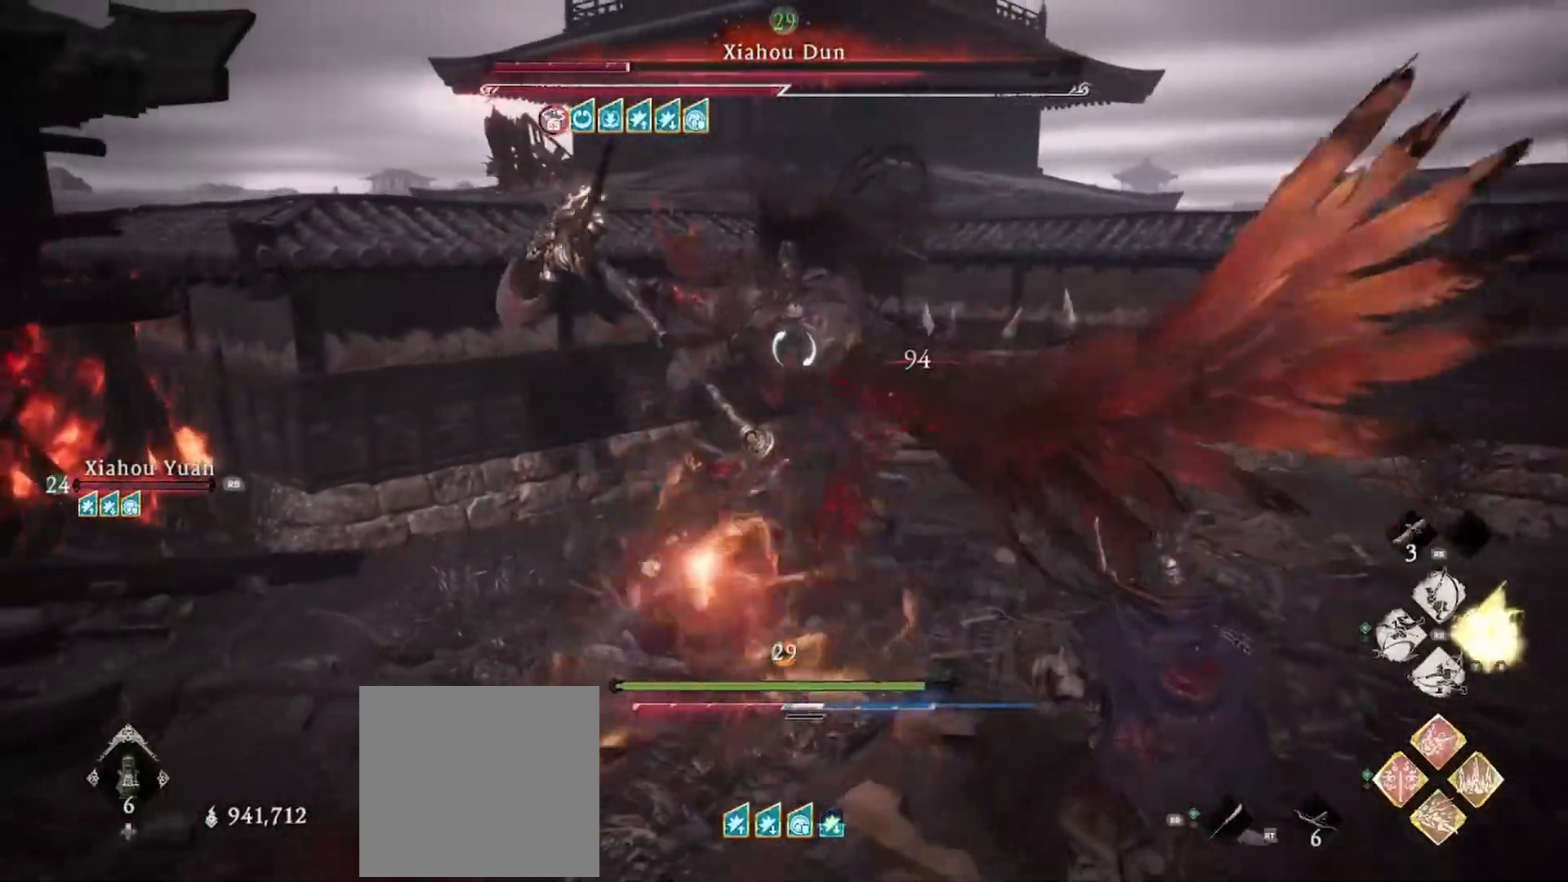
{"buttons": ["X", "R1"], "left_stick": "up", "right_stick": "center", "events": [[17, "X", "up"], [83, "R1", "down"], [100, "X", "down"], [200, "R1", "up"], [200, "X", "up"], [267, "R1", "down"], [267, "X", "down"], [350, "R1", "up"], [384, "X", "up"], [434, "R1", "down"], [434, "X", "down"]]}
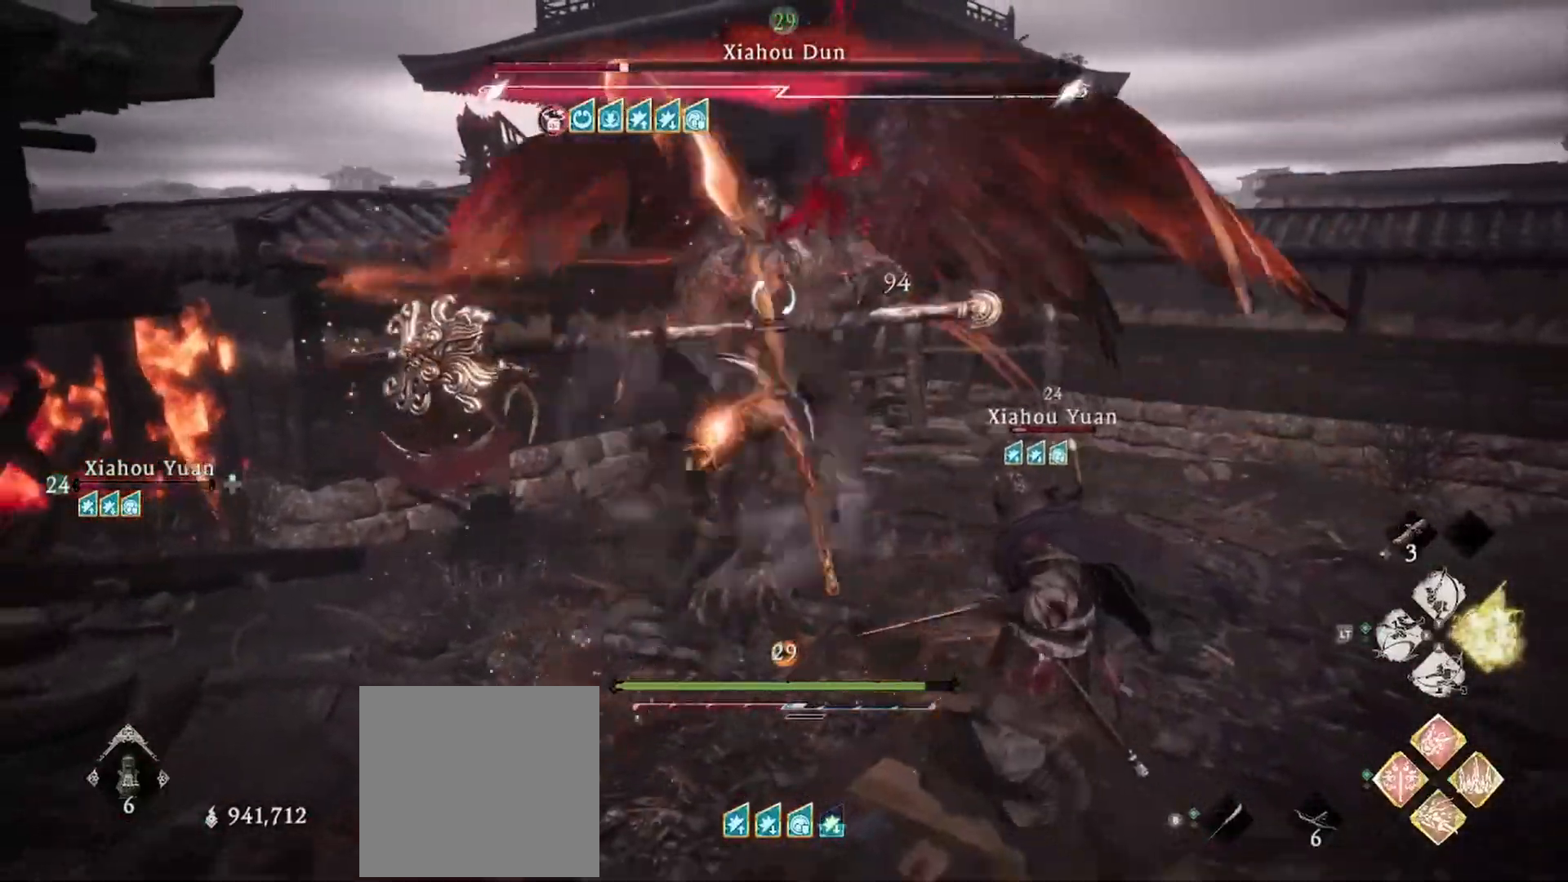
{"buttons": ["X", "R1"], "left_stick": "up-right", "right_stick": "center", "events": [[34, "R1", "up"], [50, "X", "up"], [117, "R1", "down"], [117, "X", "down"], [217, "R1", "up"], [234, "X", "up"], [301, "R1", "down"], [301, "X", "down"], [417, "R1", "up"], [417, "X", "up"], [434, "left_stick", "up-right"], [501, "R1", "down"], [501, "X", "down"]]}
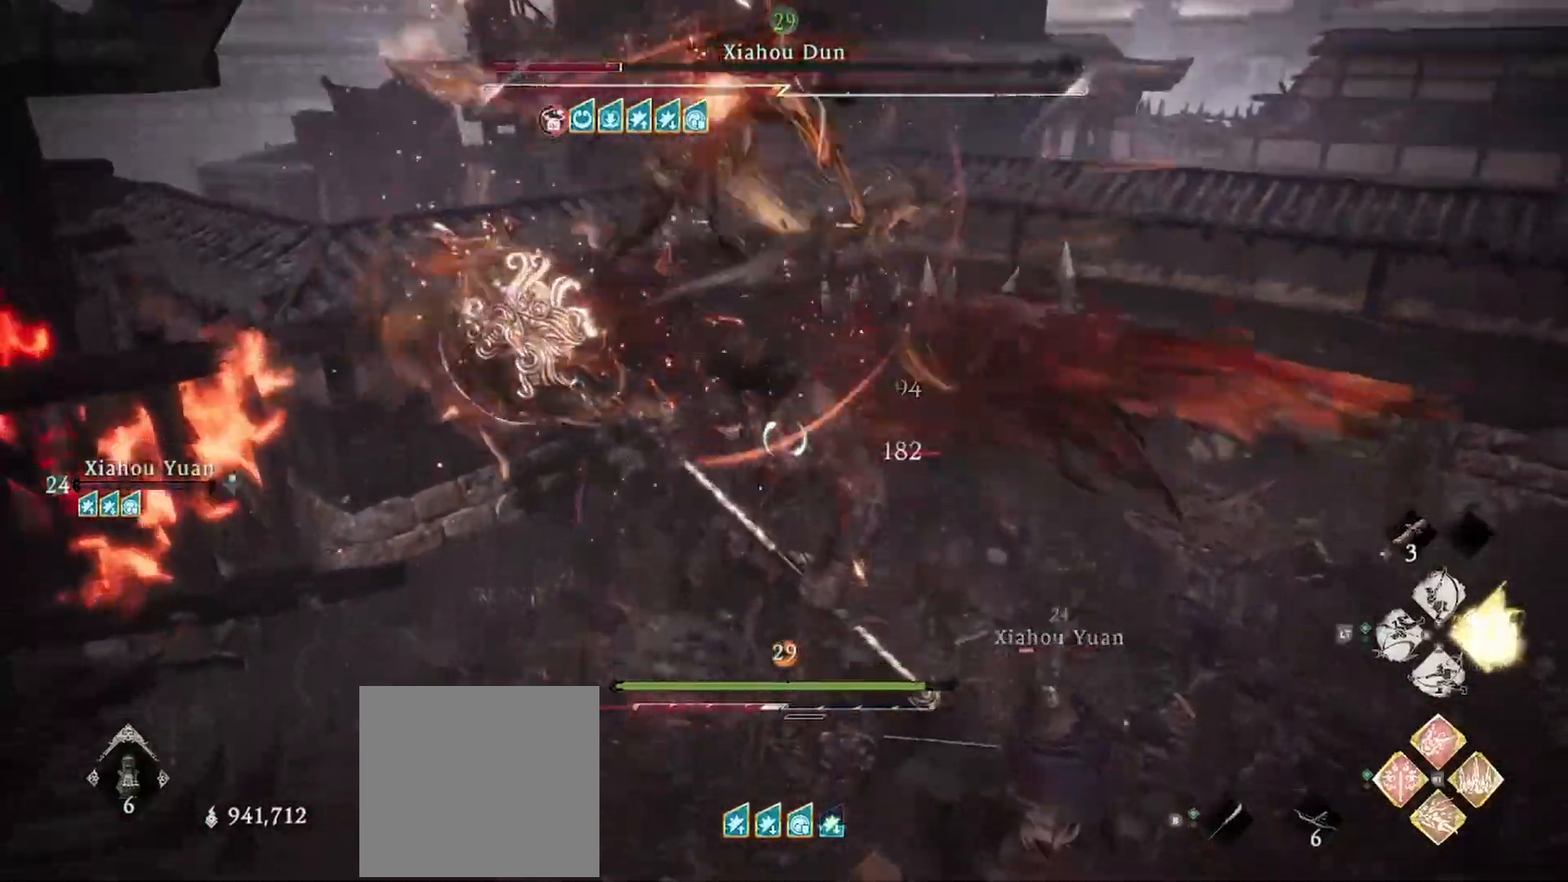
{"buttons": ["X"], "left_stick": "up-right", "right_stick": "center", "events": [[117, "R1", "up"], [133, "X", "up"], [200, "R1", "down"], [200, "X", "down"], [300, "R1", "up"], [317, "X", "up"], [384, "R1", "down"], [400, "X", "down"], [500, "R1", "up"]]}
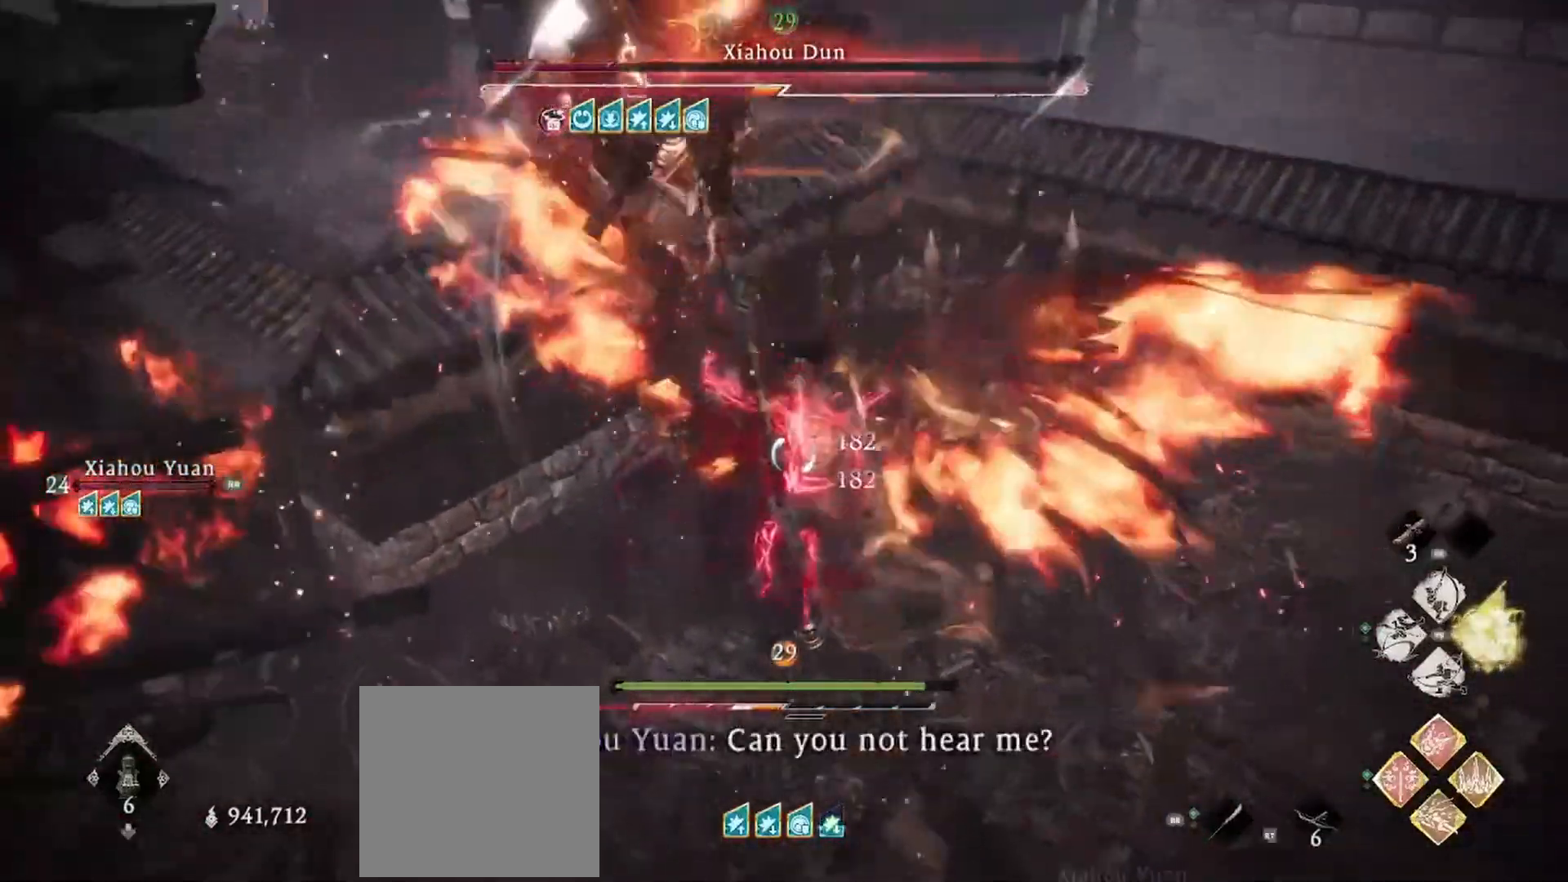
{"buttons": [], "left_stick": "up-right", "right_stick": "center", "events": [[17, "X", "up"], [100, "R1", "down"], [134, "X", "down"], [234, "R1", "up"], [251, "X", "up"], [317, "R1", "down"], [317, "X", "down"], [434, "R1", "up"], [451, "X", "up"]]}
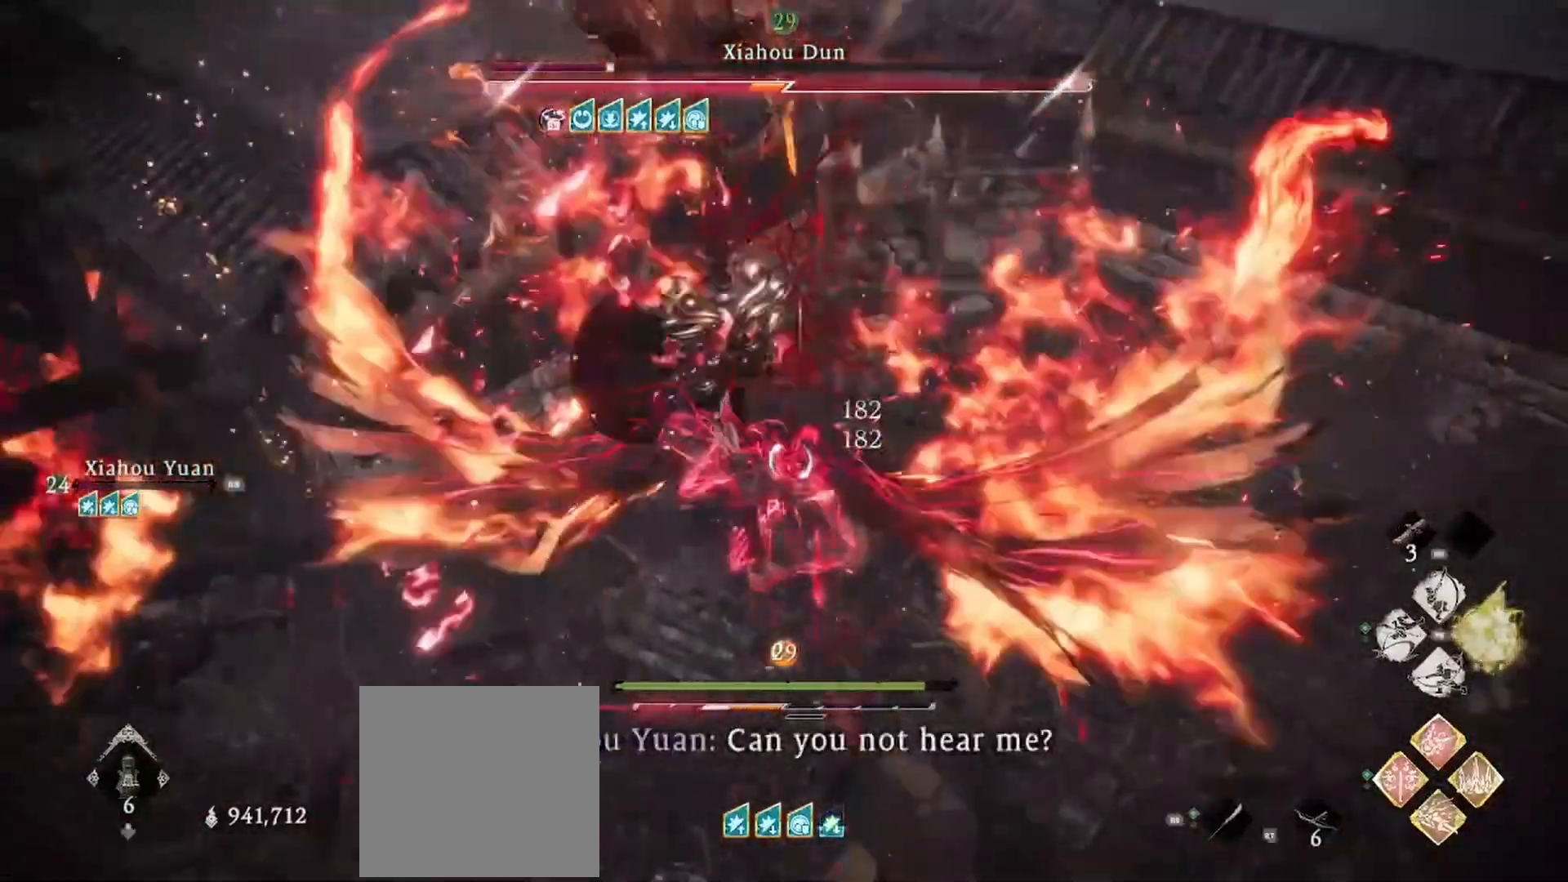
{"buttons": [], "left_stick": "up-right", "right_stick": "center", "events": [[17, "R1", "down"], [33, "X", "down"], [133, "R1", "up"], [150, "X", "up"], [200, "R1", "down"], [200, "X", "down"], [300, "R1", "up"], [334, "X", "up"], [384, "R1", "down"], [384, "X", "down"], [467, "R1", "up"], [484, "X", "up"]]}
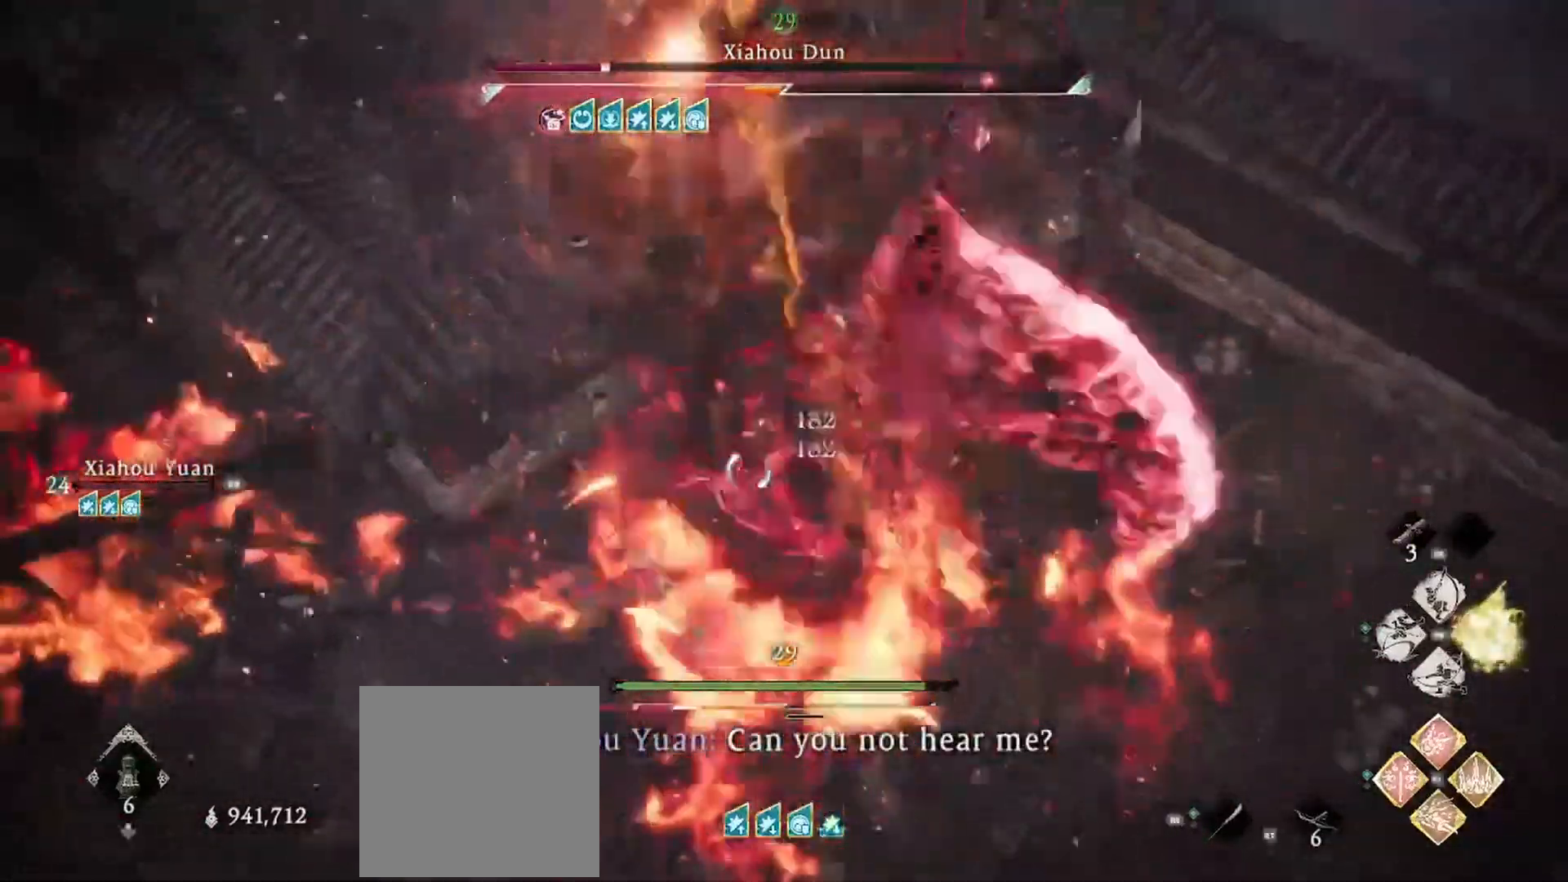
{"buttons": [], "left_stick": "up-right", "right_stick": "center", "events": [[34, "R1", "down"], [34, "X", "down"], [151, "R1", "up"], [167, "X", "up"], [234, "R1", "down"], [234, "X", "down"], [351, "R1", "up"], [367, "X", "up"]]}
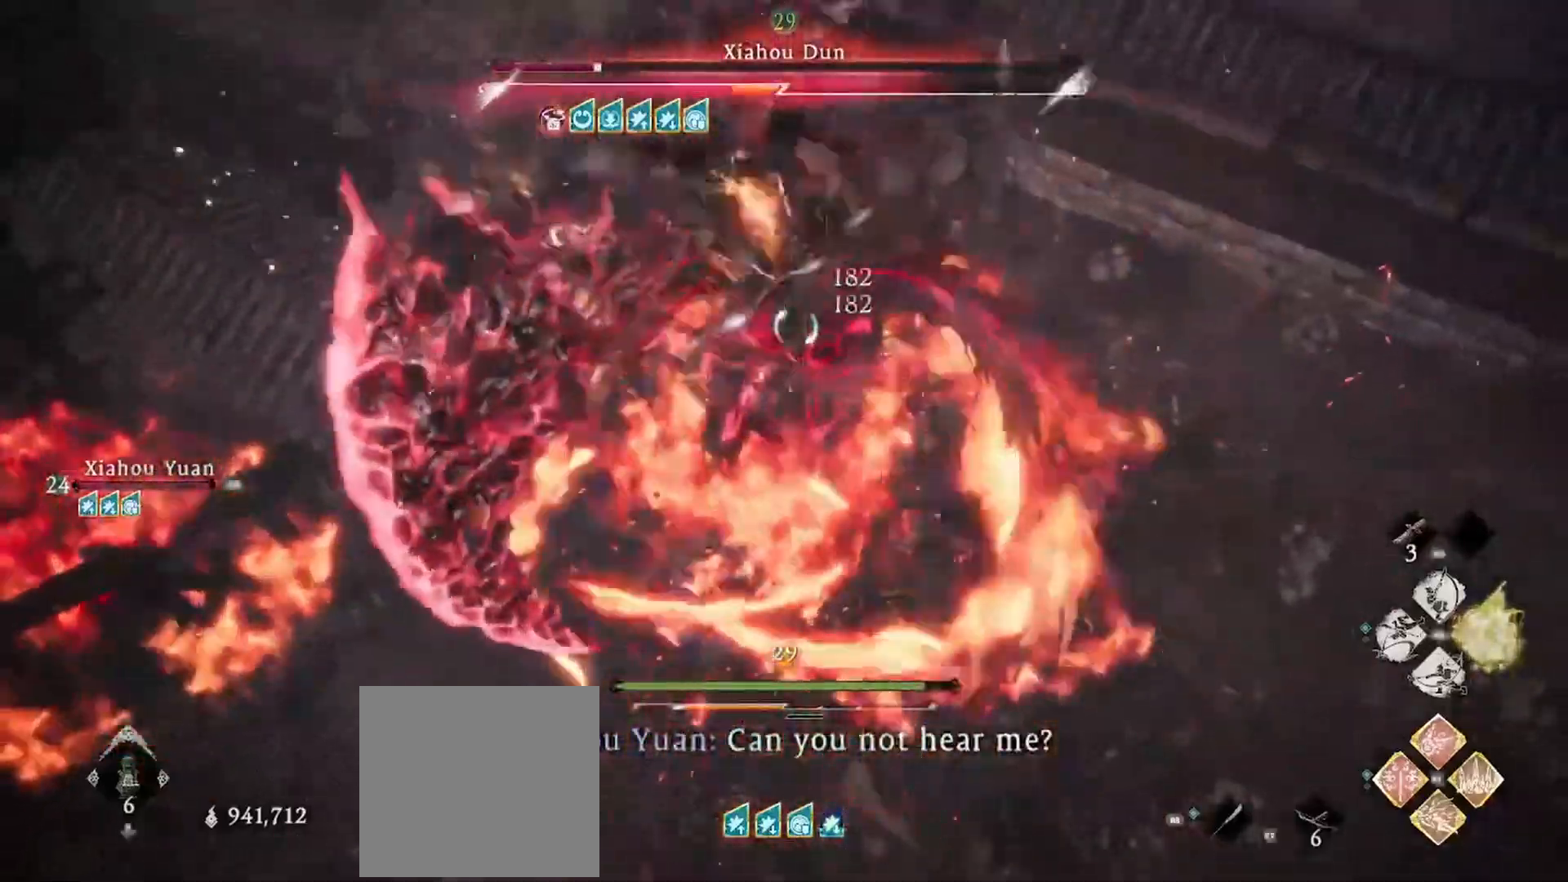
{"buttons": ["B"], "left_stick": "down", "right_stick": "center", "events": [[117, "left_stick", "down-right"], [200, "left_stick", "down"], [267, "B", "down"], [384, "B", "up"], [450, "B", "down"]]}
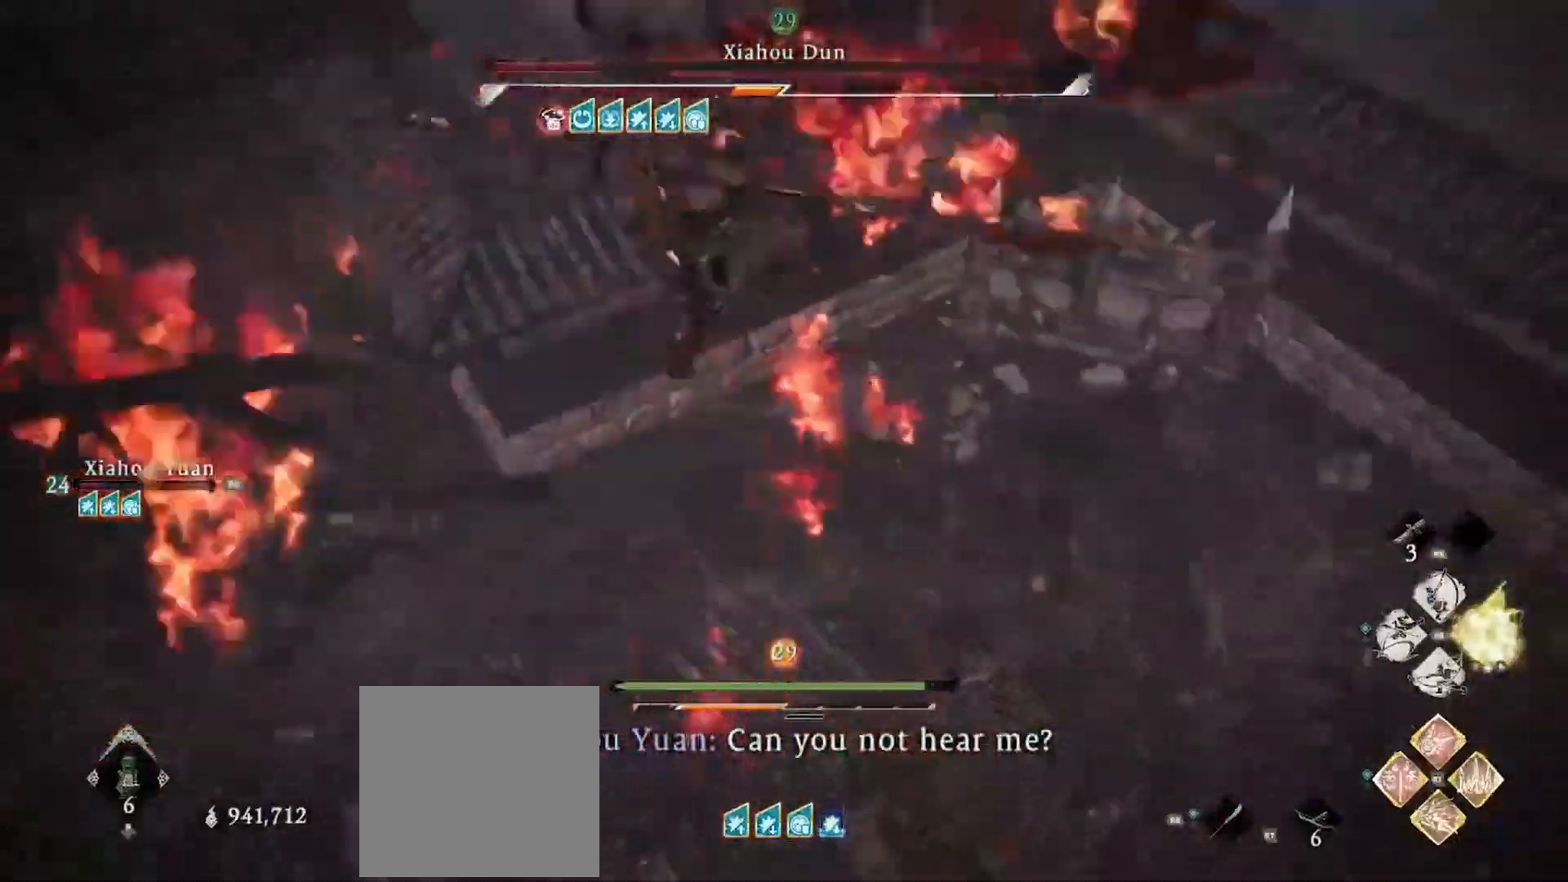
{"buttons": [], "left_stick": "down", "right_stick": "center", "events": [[67, "B", "up"], [134, "B", "down"], [267, "B", "up"], [334, "B", "down"], [451, "B", "up"]]}
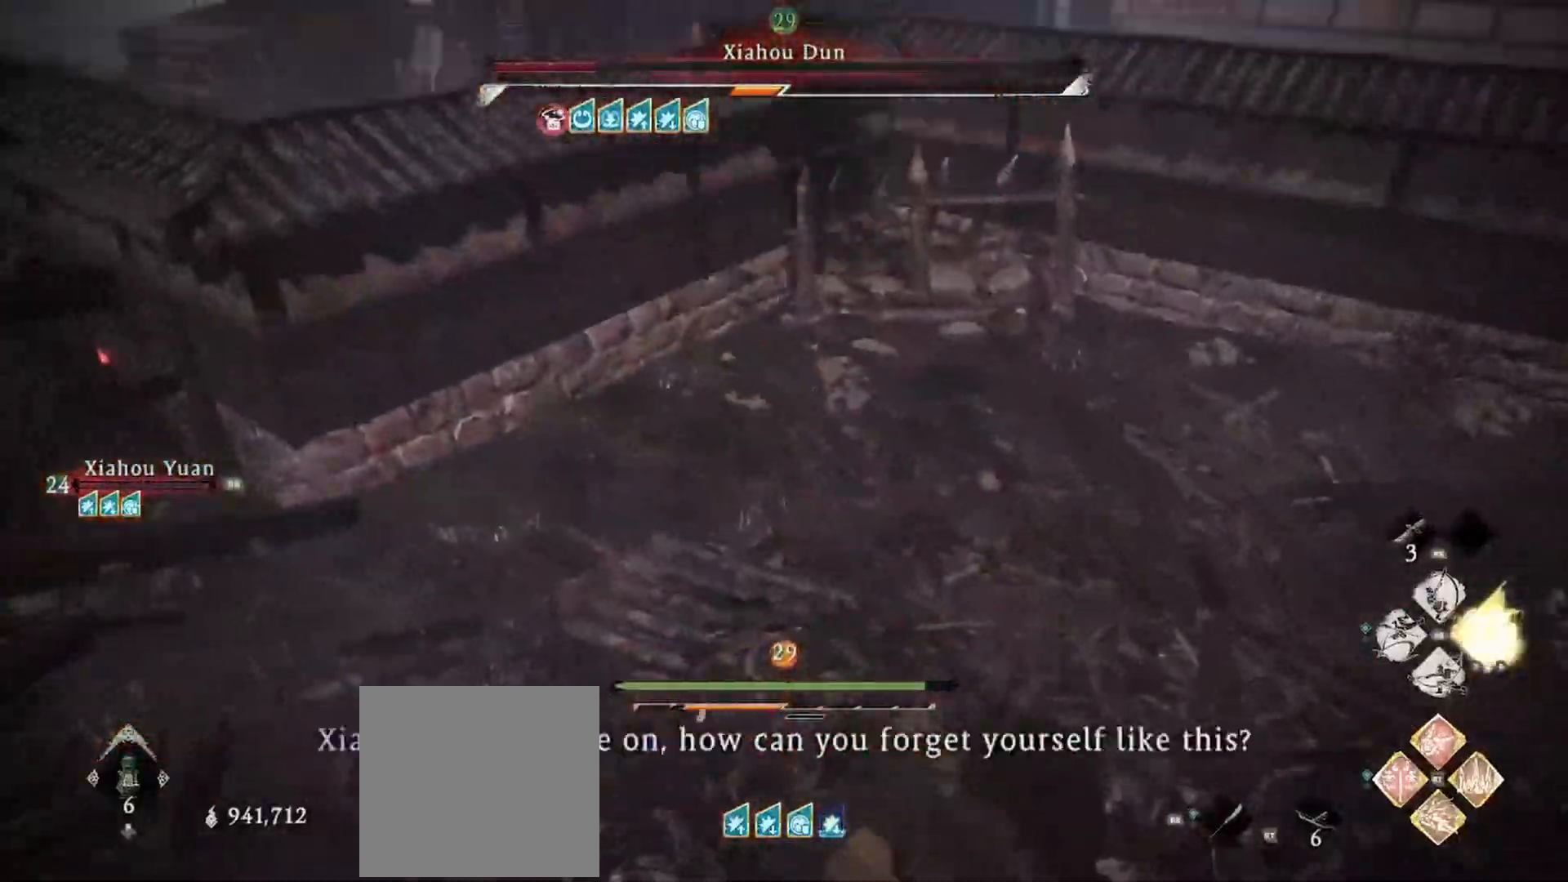
{"buttons": ["L3"], "left_stick": "down-left", "right_stick": "center", "events": [[500, "L3", "down"], [500, "left_stick", "down-left"]]}
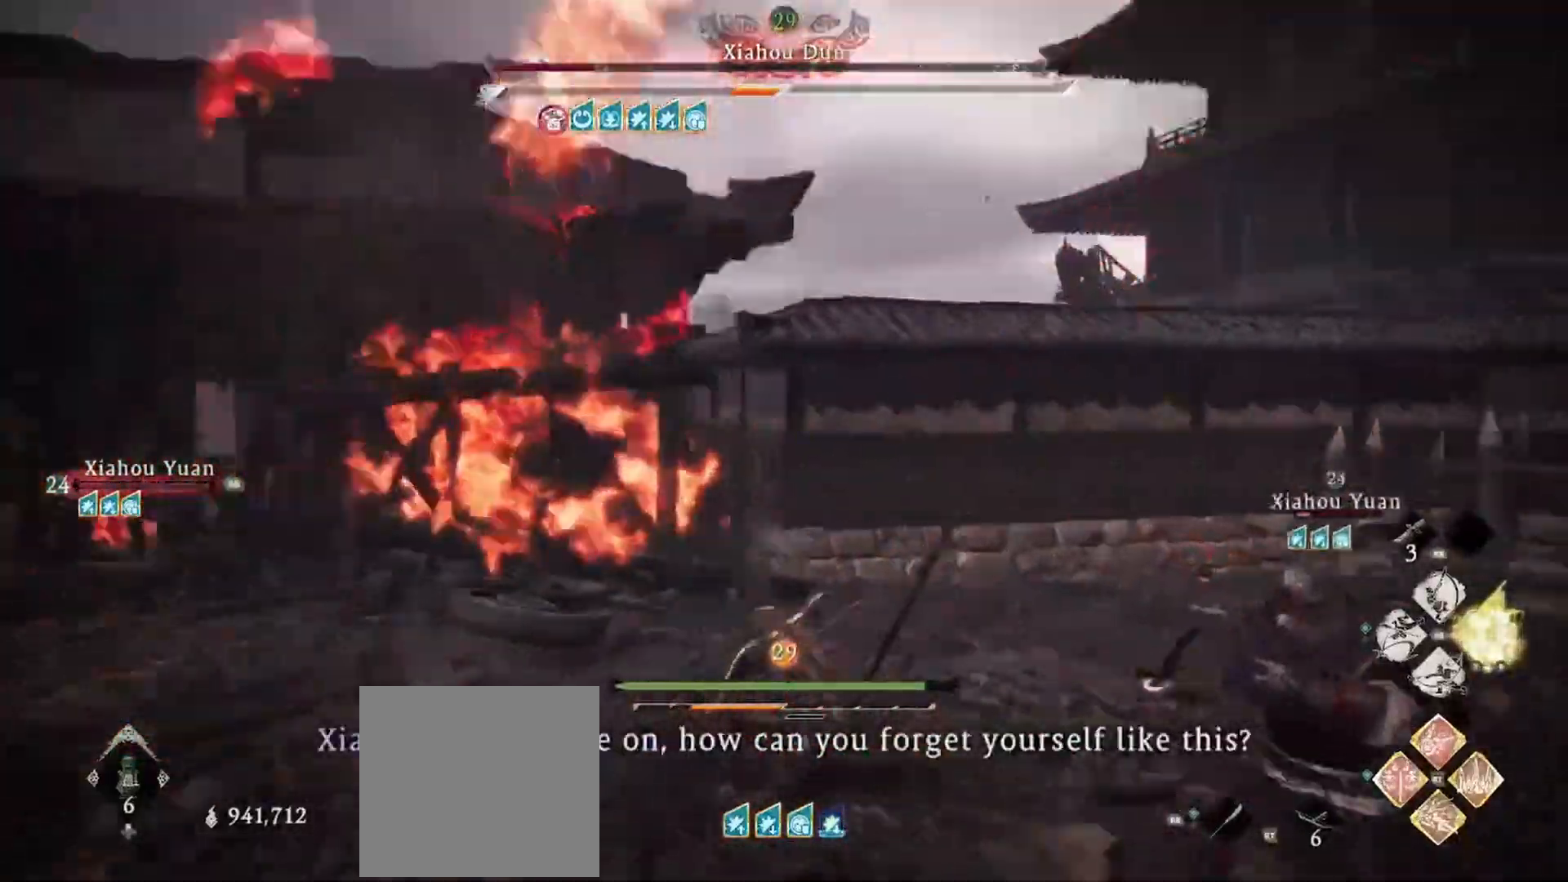
{"buttons": ["L3"], "left_stick": "down-left", "right_stick": "center", "events": [[34, "B", "down"], [151, "B", "up"], [201, "B", "down"], [284, "B", "up"]]}